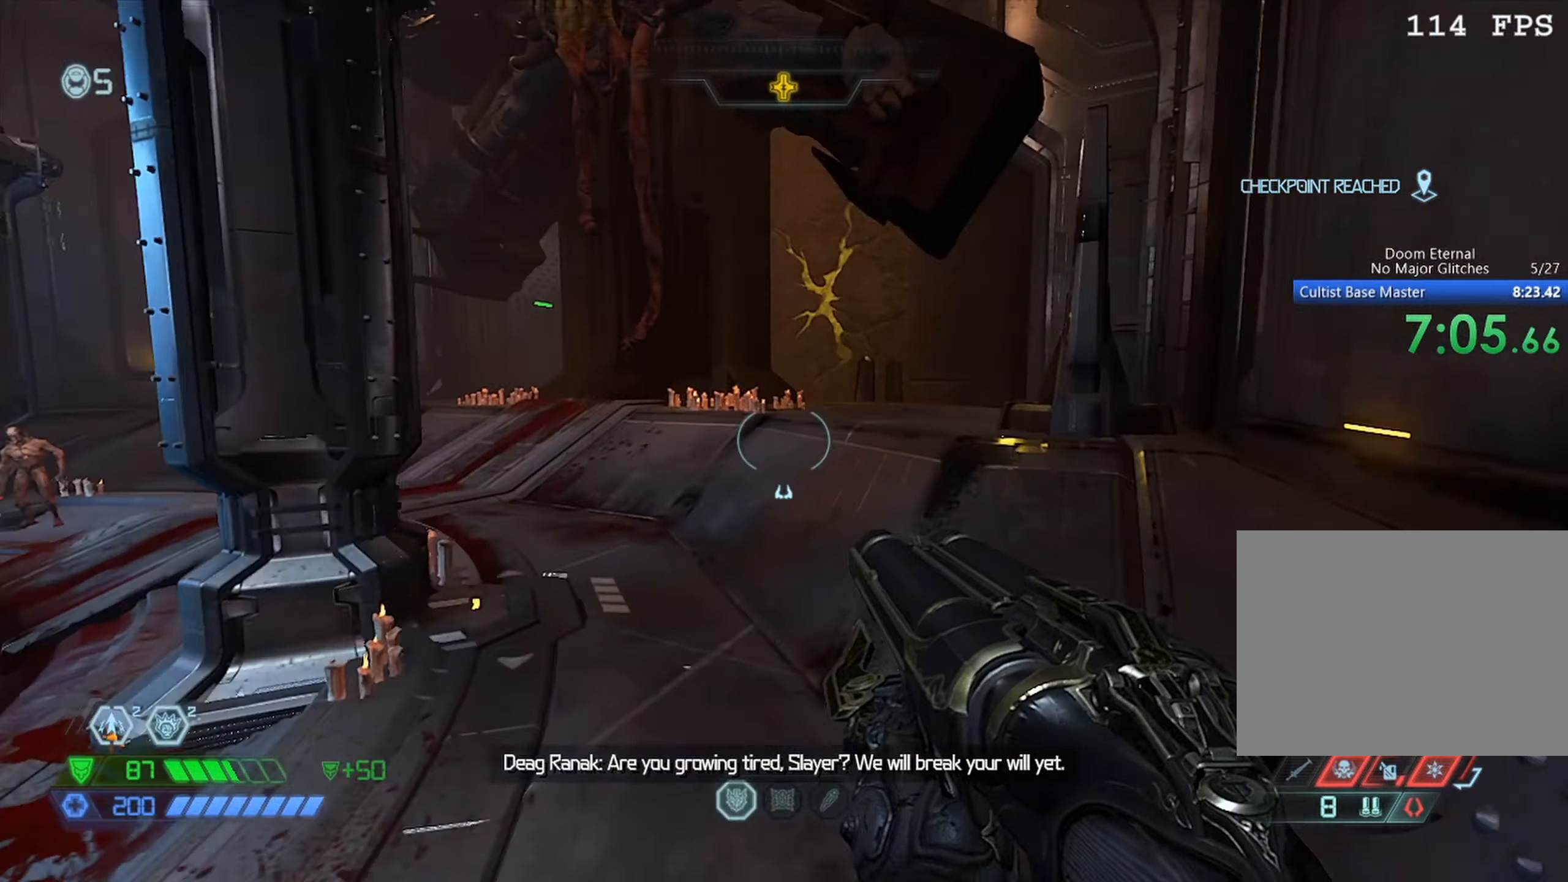
Gameplay with keyboard and mouse; each line is a JSON object with the keys and mouse buttons held at the frame after it. "events" lists presses ("down") and releases ("up") of "1", "2", "3", "4", "5", "a", "b", "c", "ctrl", "d", "down", "e", "escape", "f", "left", "q", "r", "s", "shift", "space", "tab", "up", "v", "w", "x", "z", "mouse_left", "mouse_wheel", "mouse_right", "mouse_mb4" and "mouse_mb5" between this image and that frame as [ms after this image, input, new state], when the widget could be followed in between. "mouse_left", "mouse_wheel", "mouse_right", "mouse_mb4", "mouse_mb5" = the "left", "wheel", "right", "mb4", "mb5" buttons of the "mouse" list. No other keys are recorded. "wheel" means that the mouse wheel is clicked or scrolled. Mouse movement is not recorded.
{"keys": ["w"], "mouse": [], "events": [[300, "mouse_mb5", "down"], [433, "mouse_mb5", "up"]]}
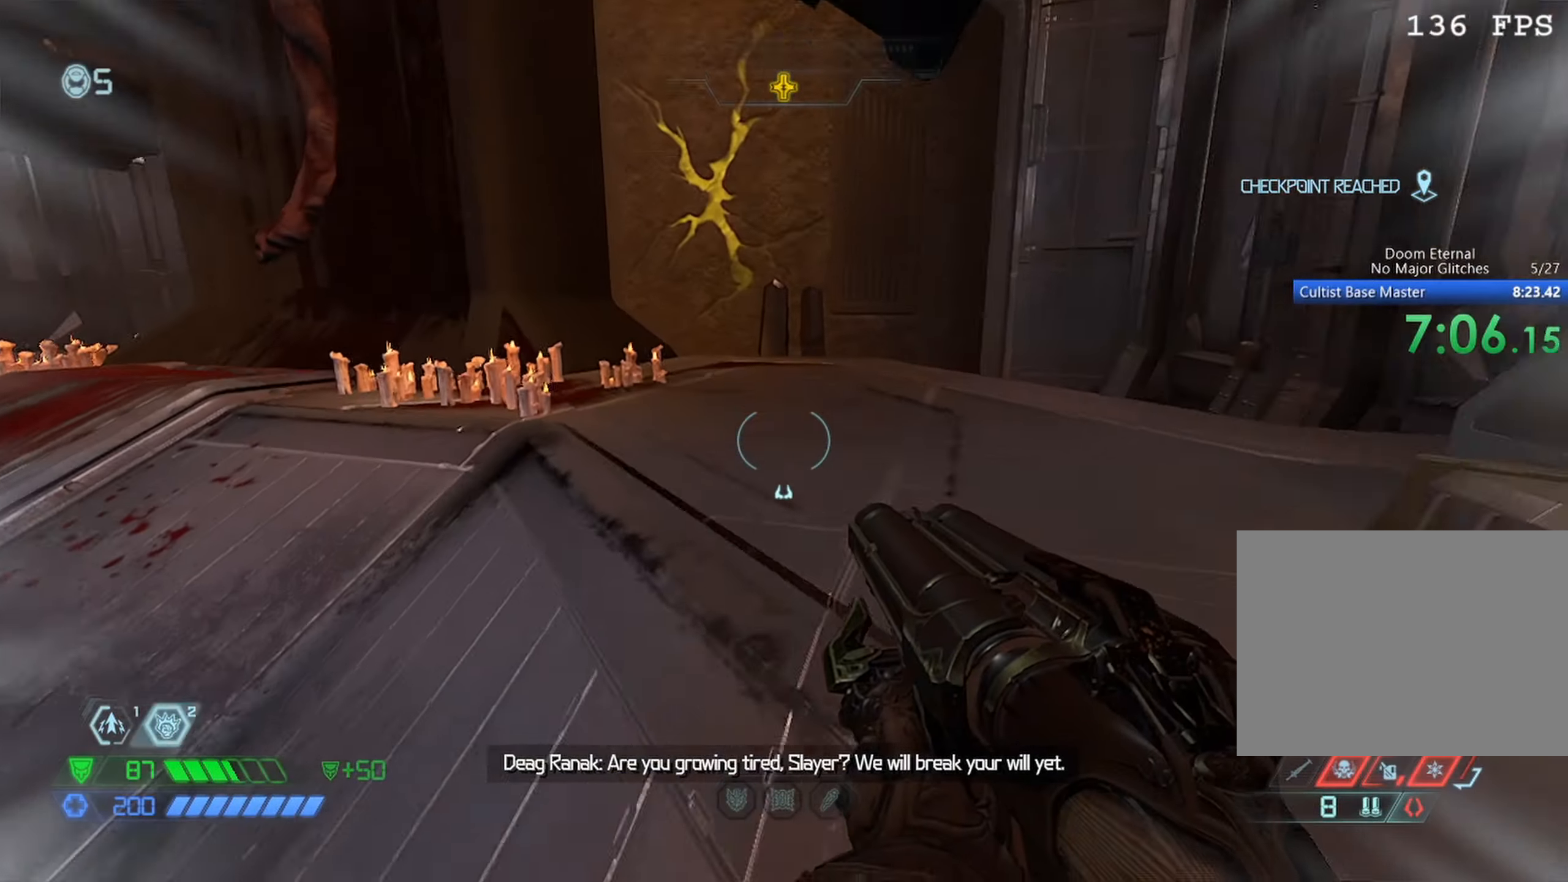
{"keys": ["d", "s"], "mouse": [], "events": [[166, "d", "down"], [216, "w", "up"], [416, "s", "down"]]}
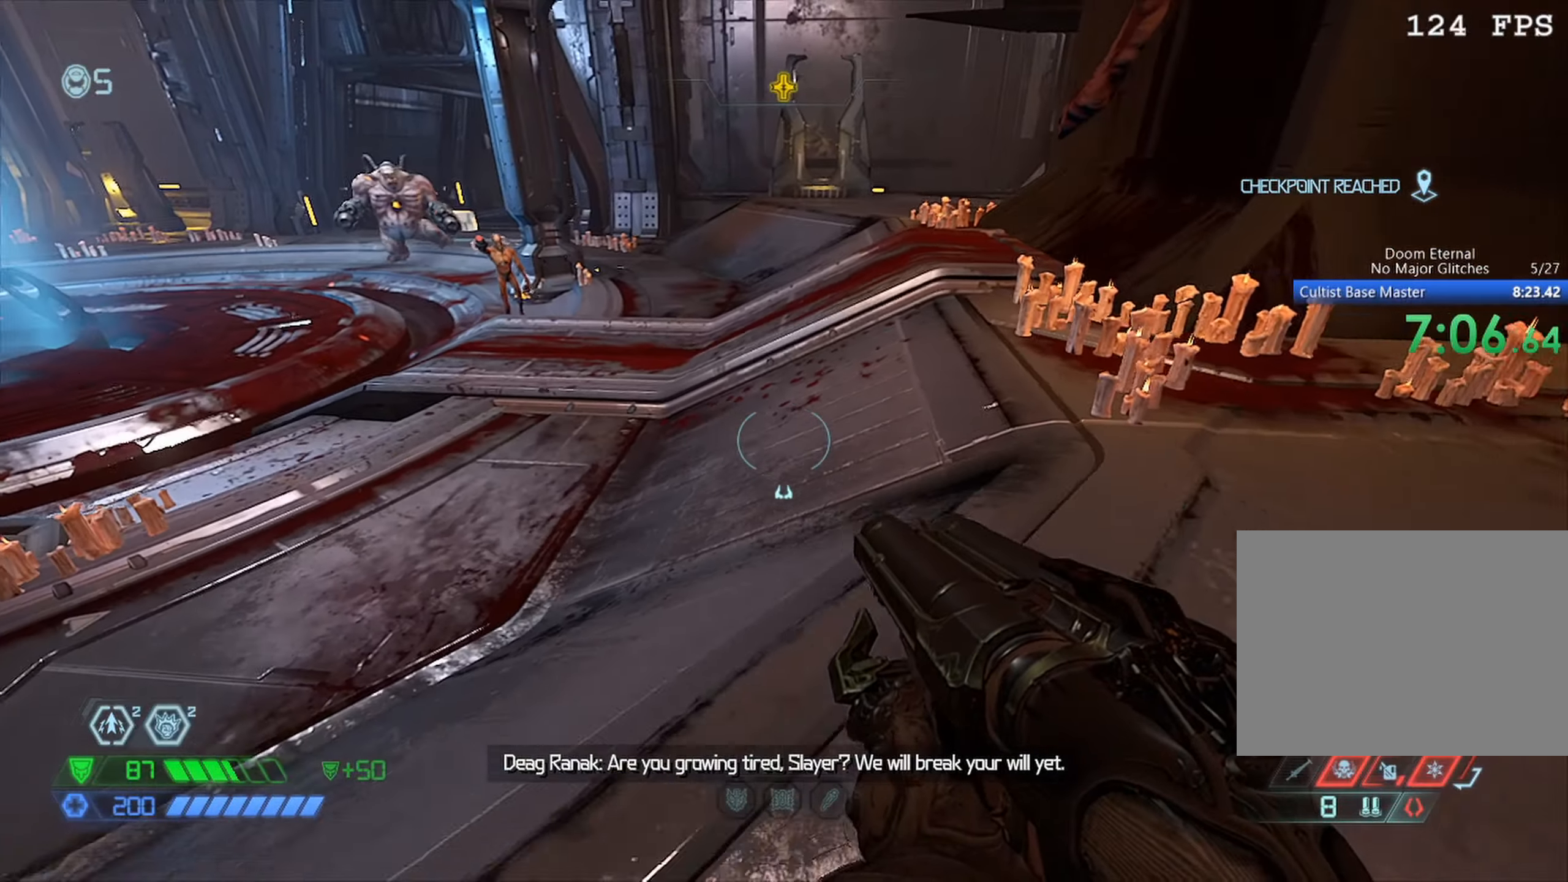
{"keys": ["a", "space", "w"], "mouse": [], "events": [[100, "s", "up"], [200, "space", "down"], [283, "a", "down"], [283, "d", "up"], [283, "w", "down"], [333, "space", "up"], [466, "space", "down"]]}
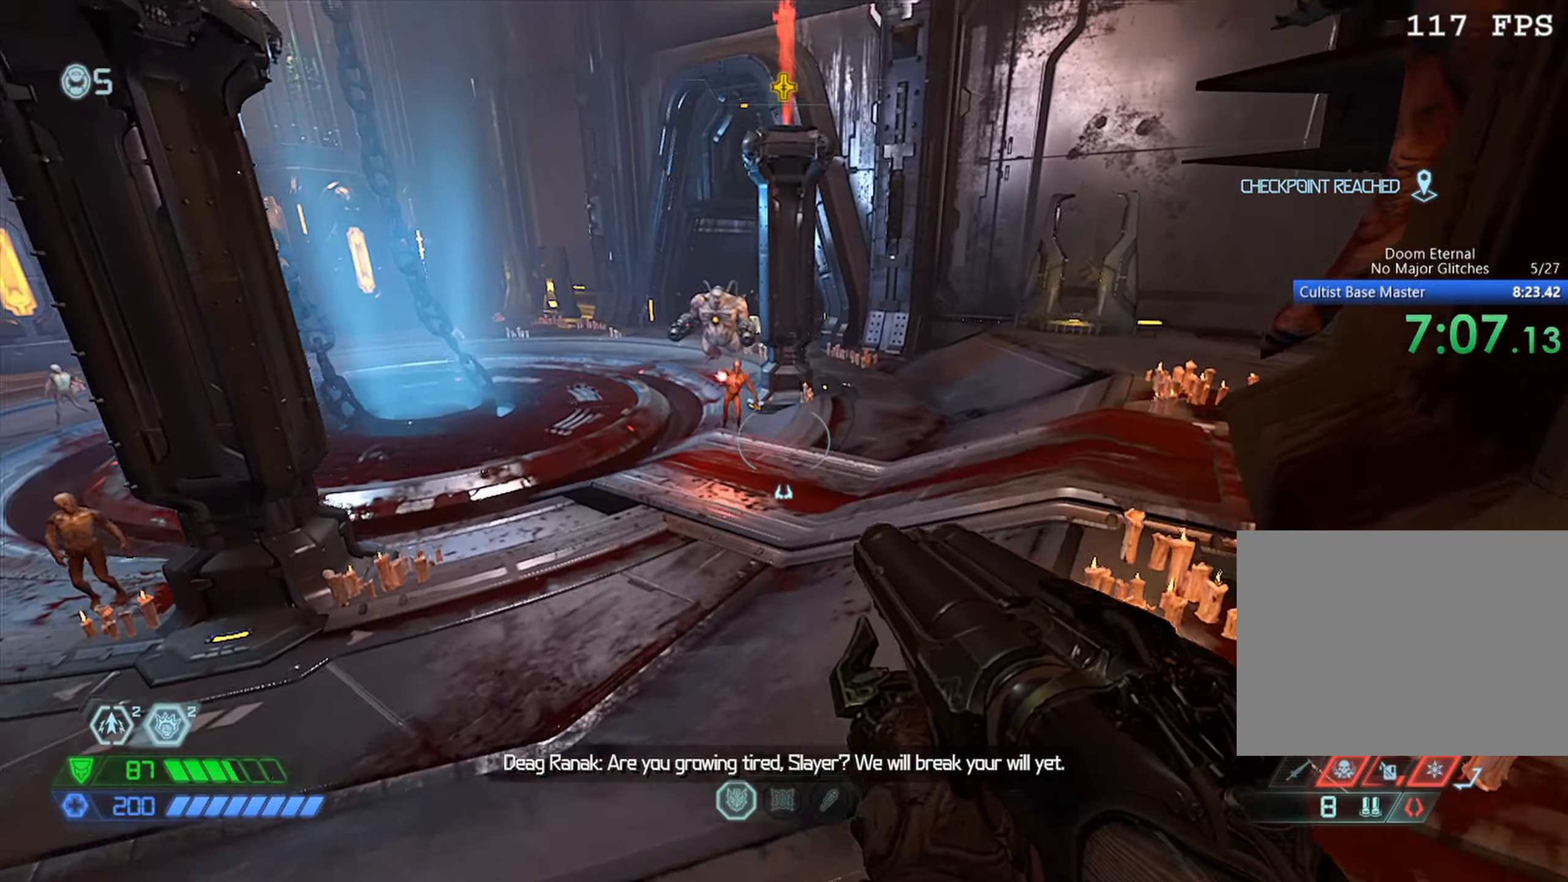
{"keys": ["a", "w"], "mouse": [], "events": [[66, "space", "up"], [100, "a", "up"], [200, "mouse_right", "down"], [350, "mouse_right", "up"], [400, "space", "down"], [500, "a", "down"], [500, "space", "up"]]}
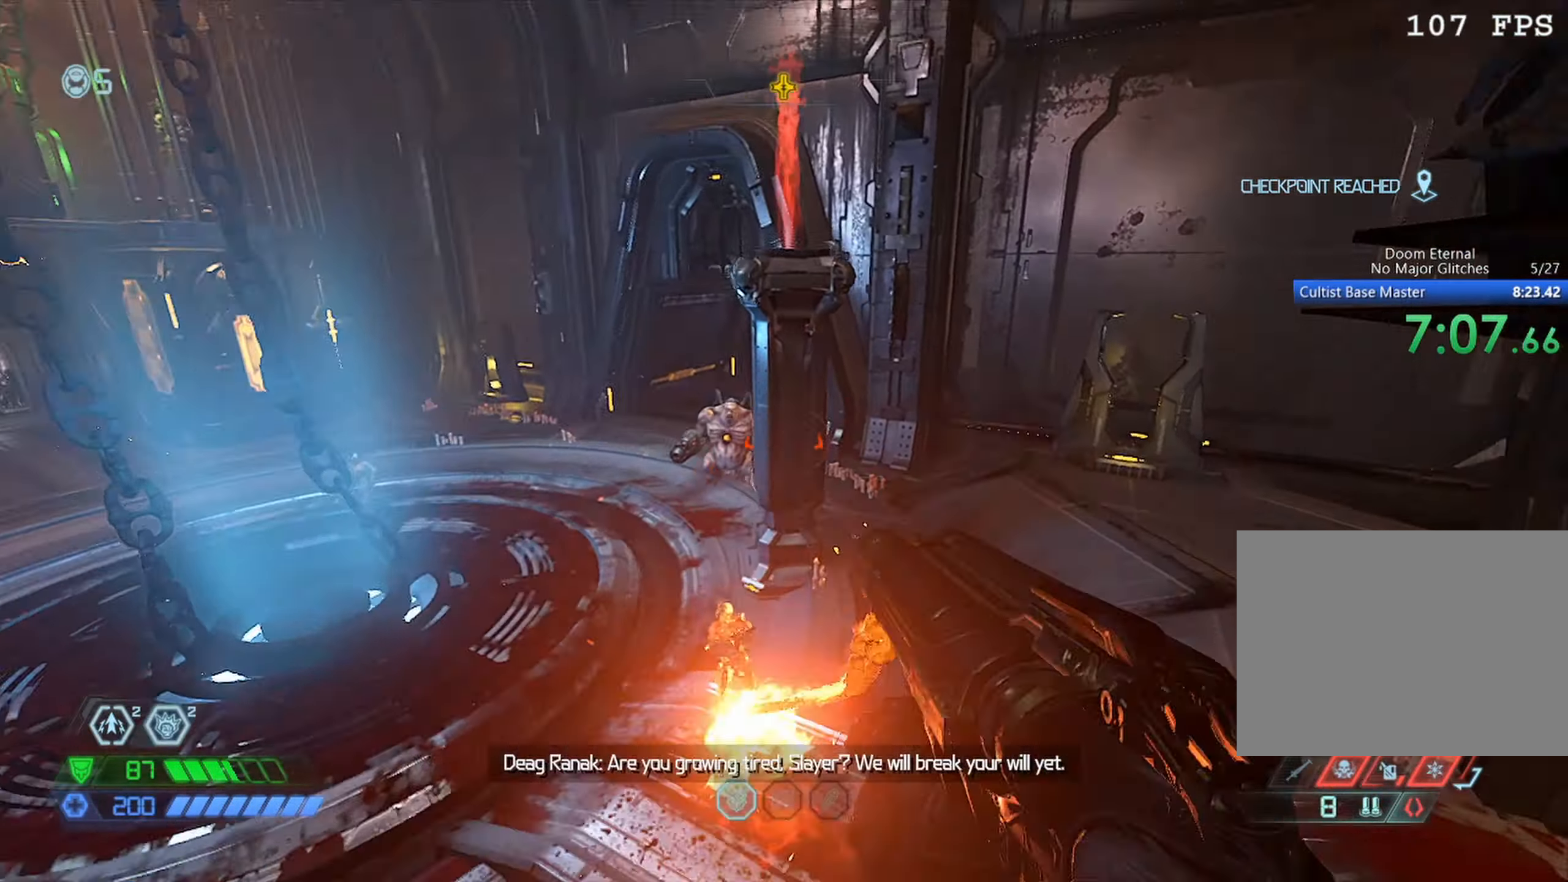
{"keys": ["w"], "mouse": [], "events": [[450, "a", "up"]]}
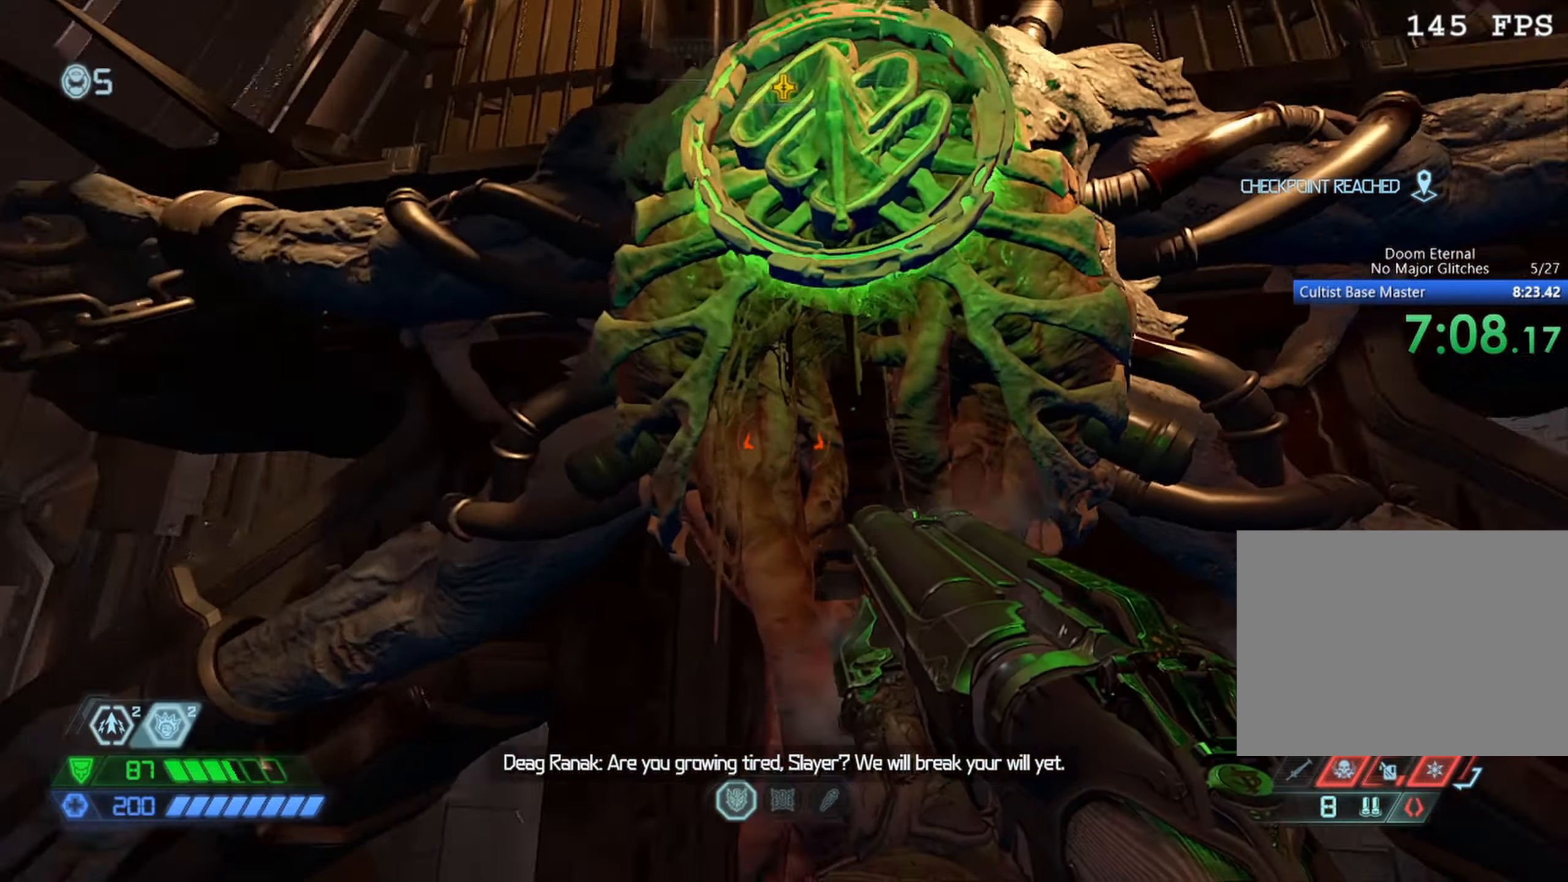
{"keys": [], "mouse": [], "events": [[133, "space", "down"], [250, "space", "up"], [283, "w", "up"], [333, "e", "down"], [433, "e", "up"]]}
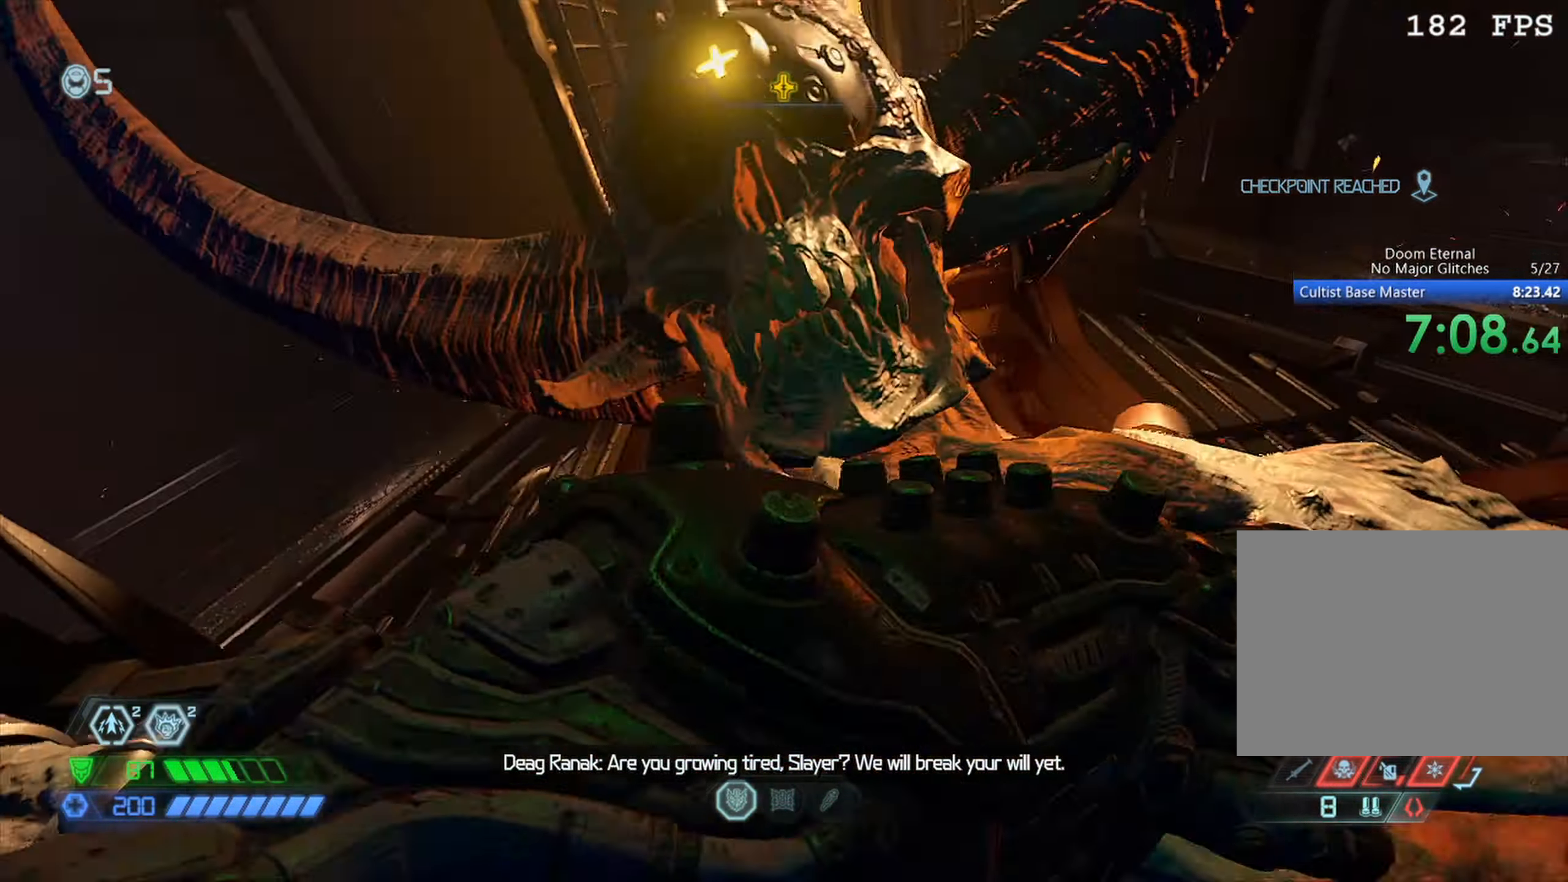
{"keys": [], "mouse": [], "events": []}
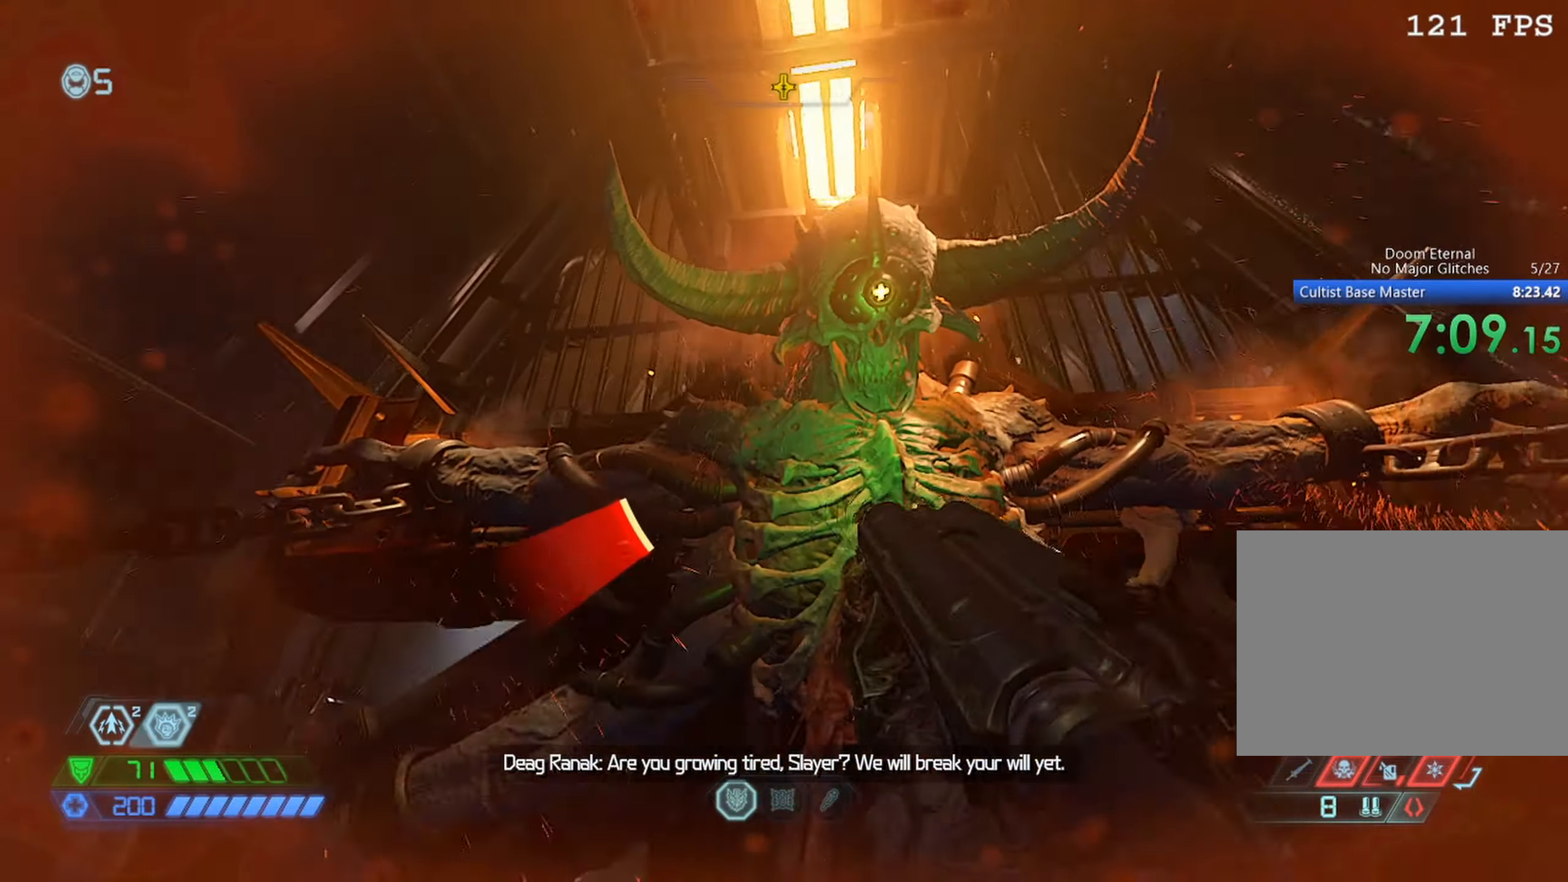
{"keys": ["w"], "mouse": [], "events": [[33, "w", "down"]]}
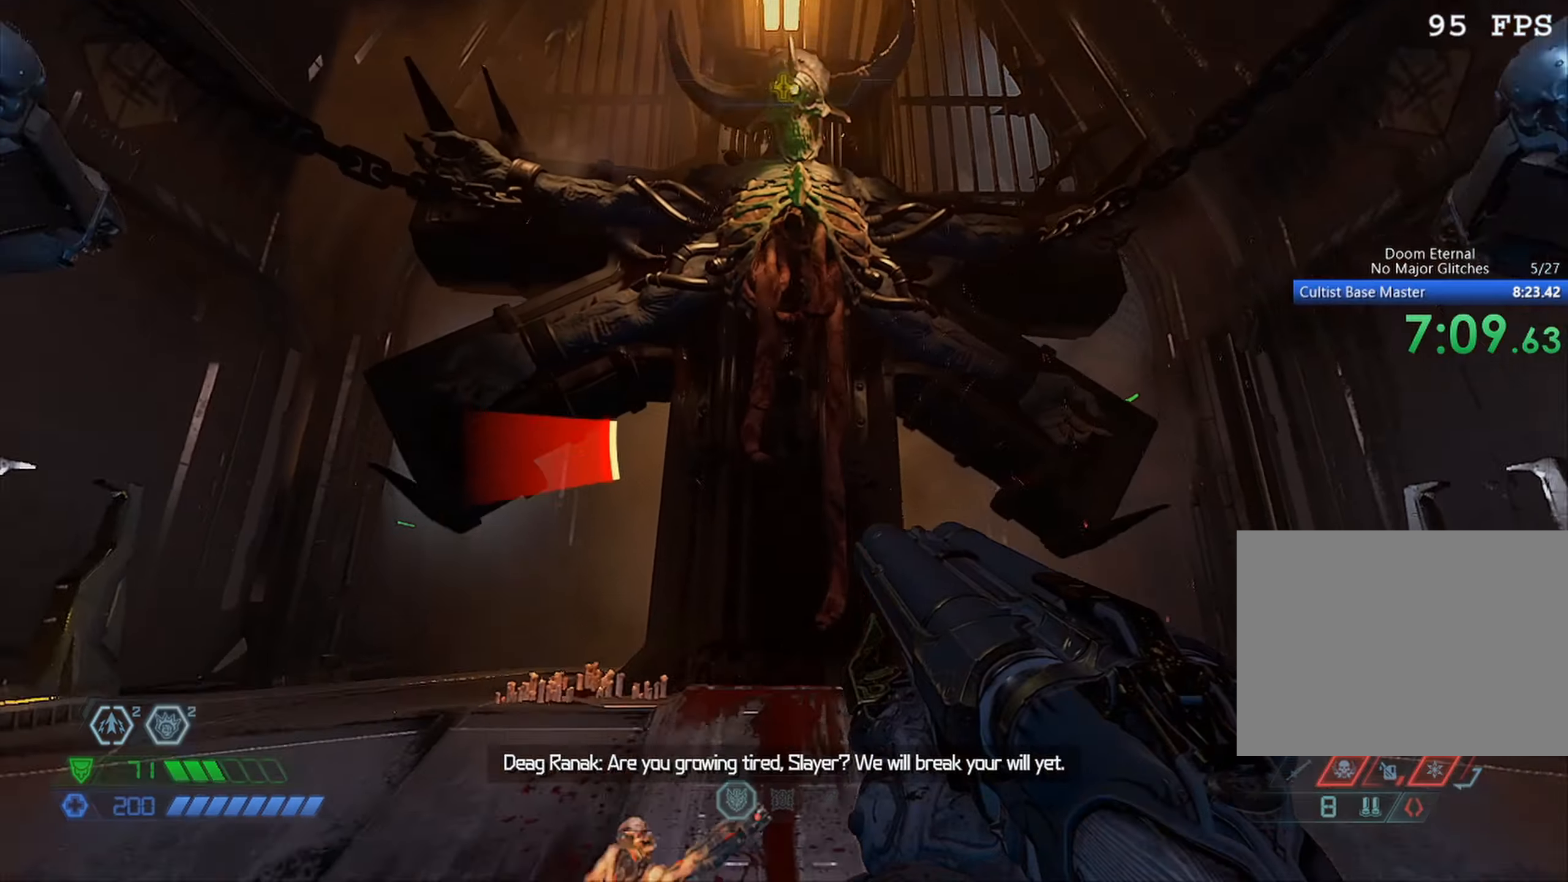
{"keys": ["w"], "mouse": ["mb5"], "events": [[333, "mouse_mb5", "down"]]}
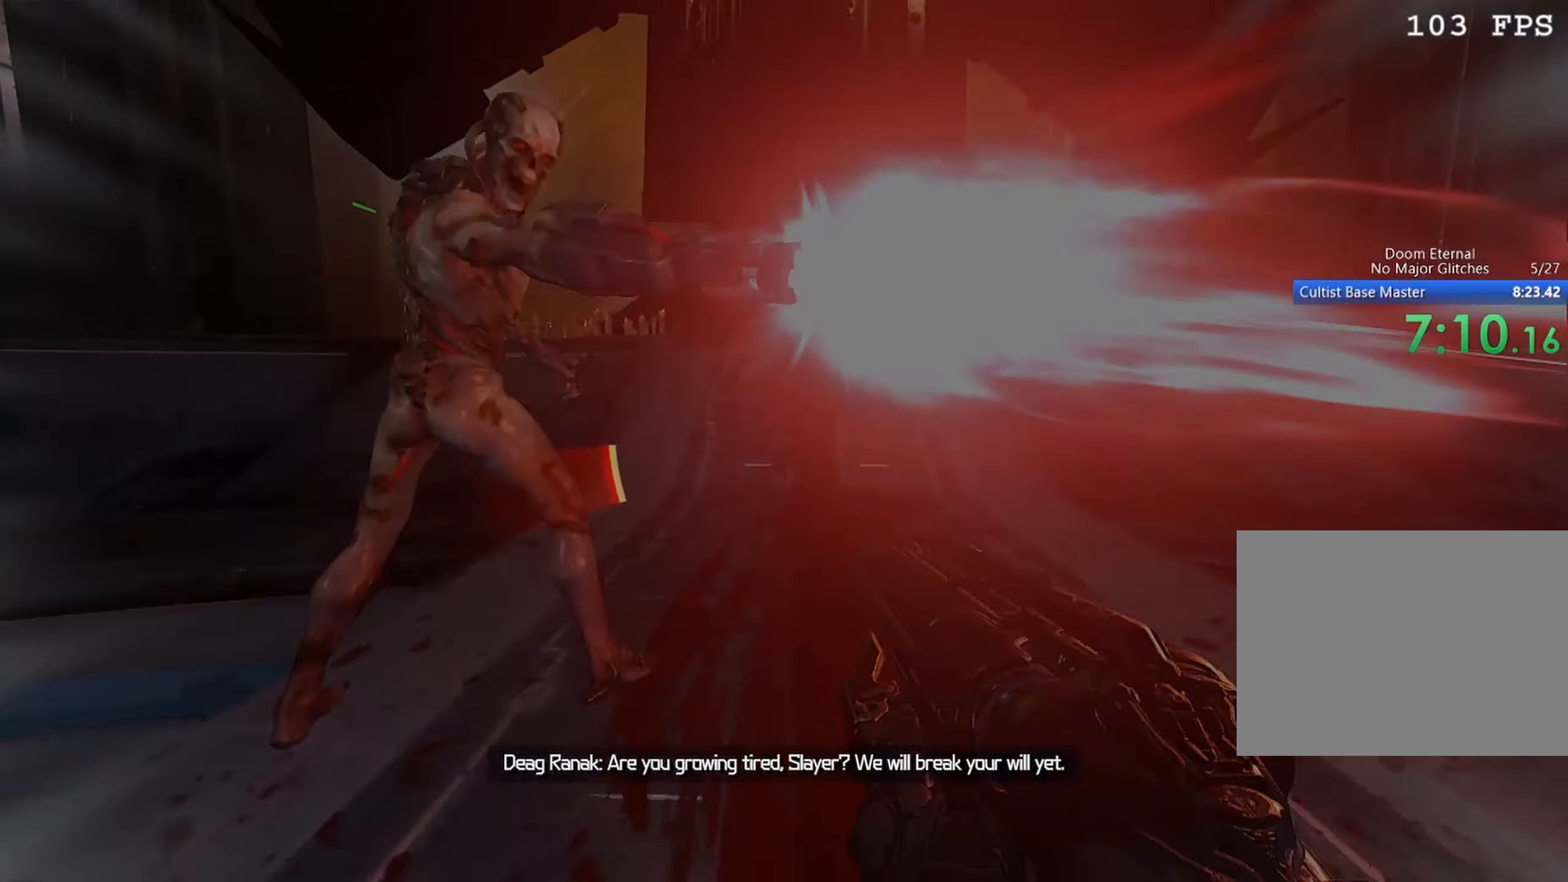
{"keys": [], "mouse": [], "events": [[400, "mouse_mb5", "up"], [450, "w", "up"]]}
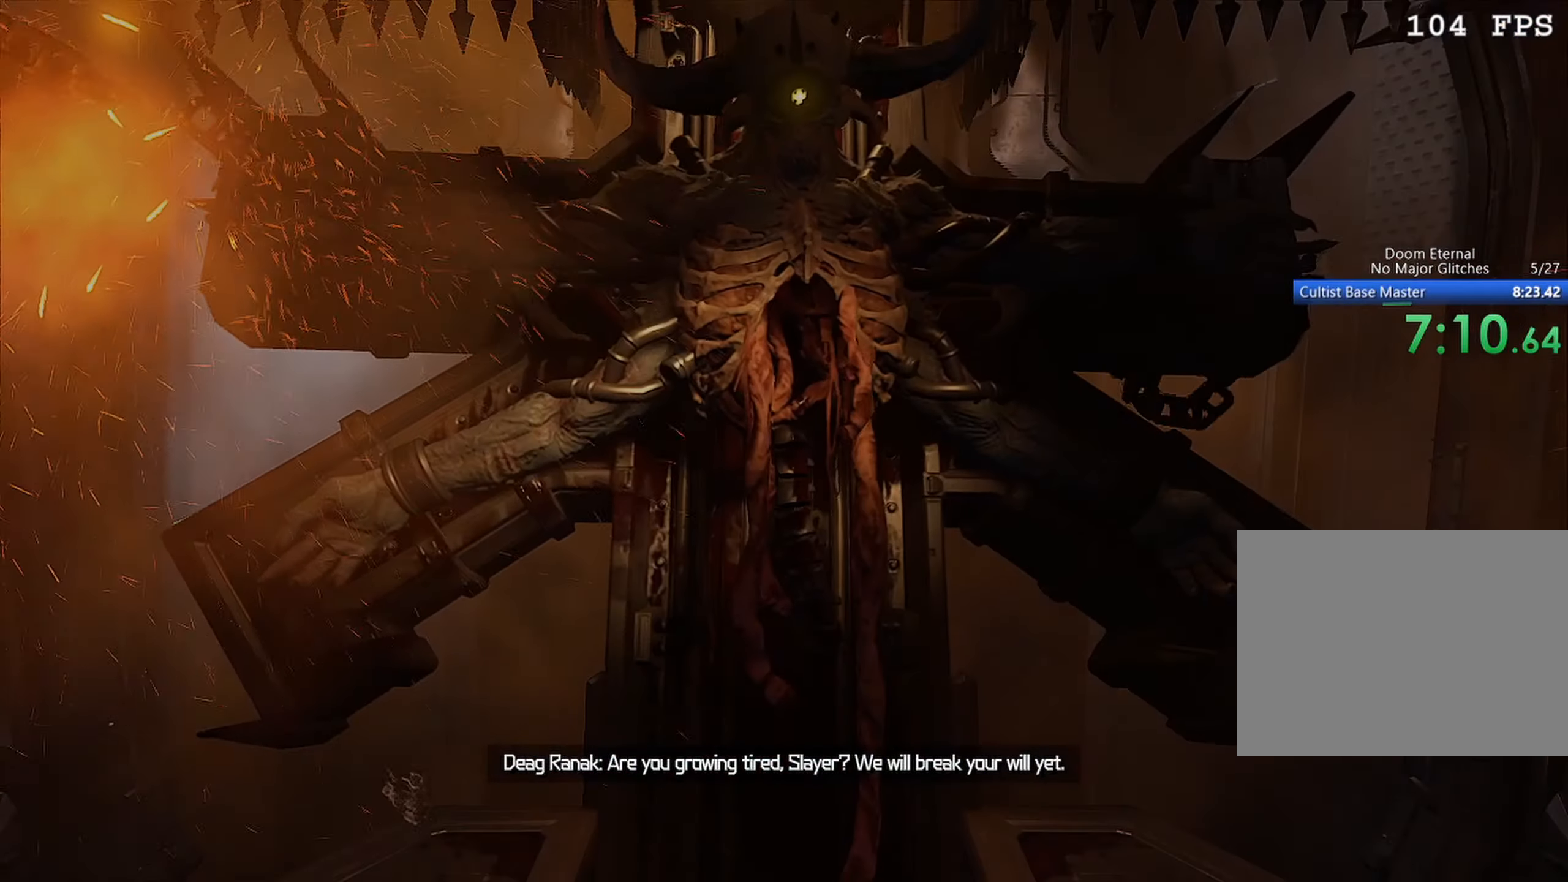
{"keys": [], "mouse": [], "events": []}
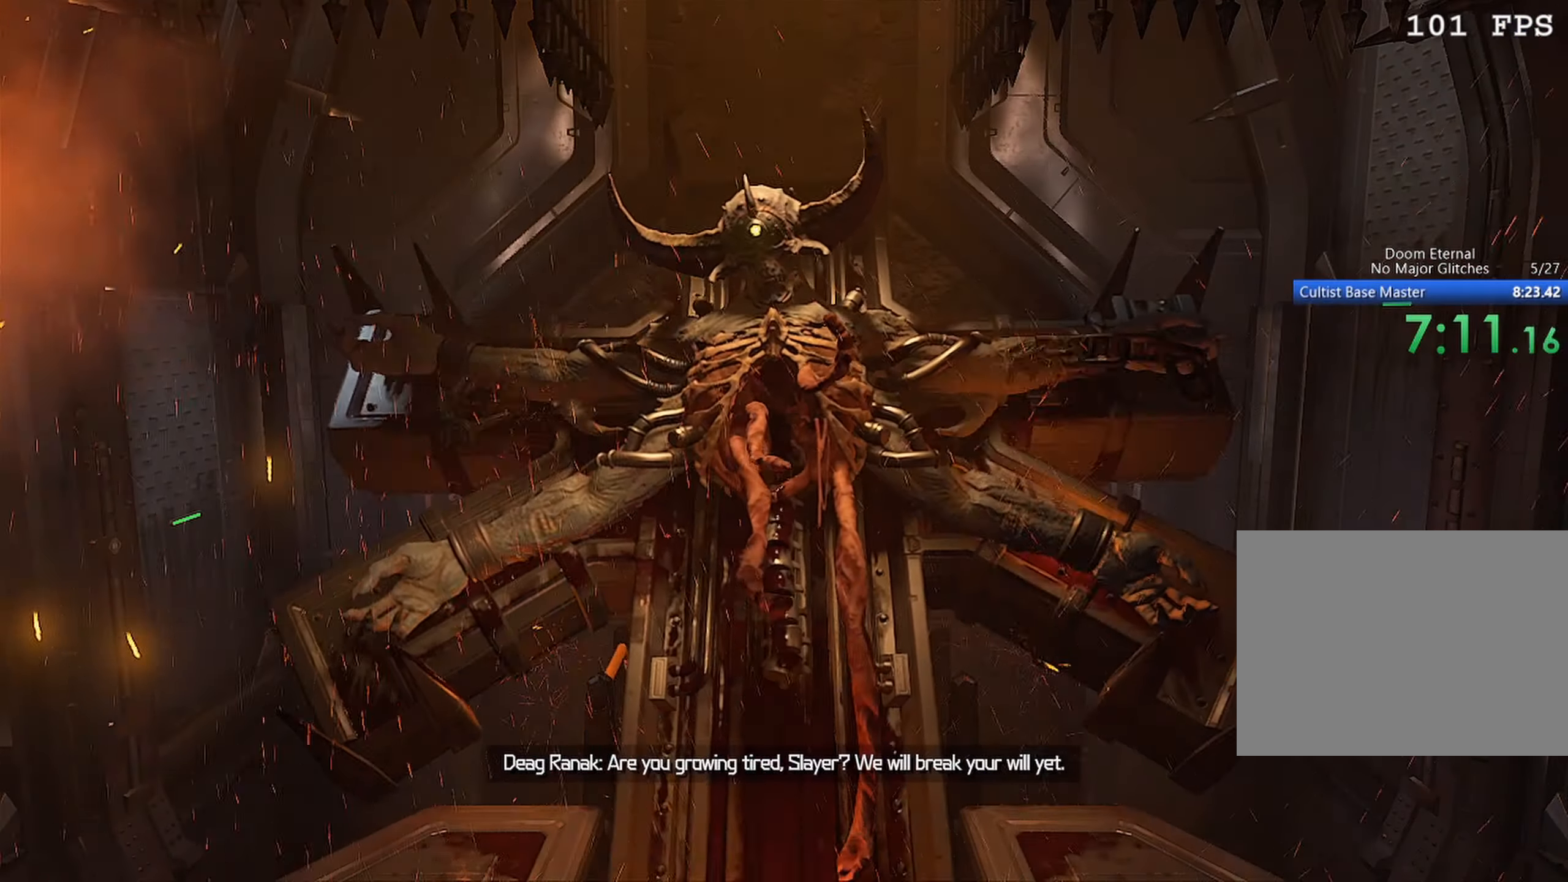
{"keys": [], "mouse": [], "events": []}
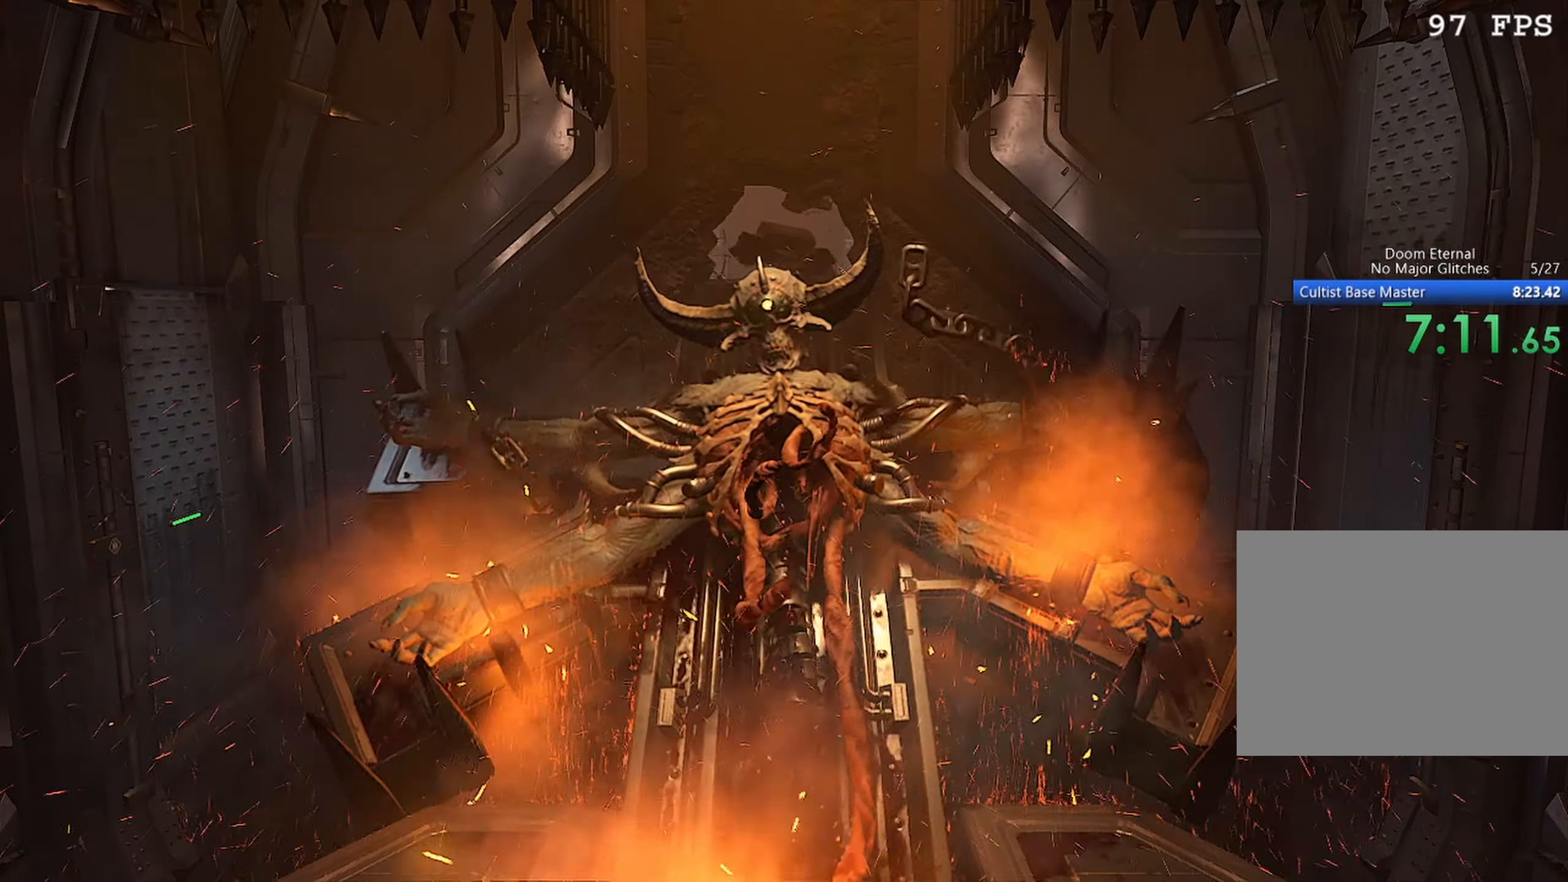
{"keys": [], "mouse": [], "events": []}
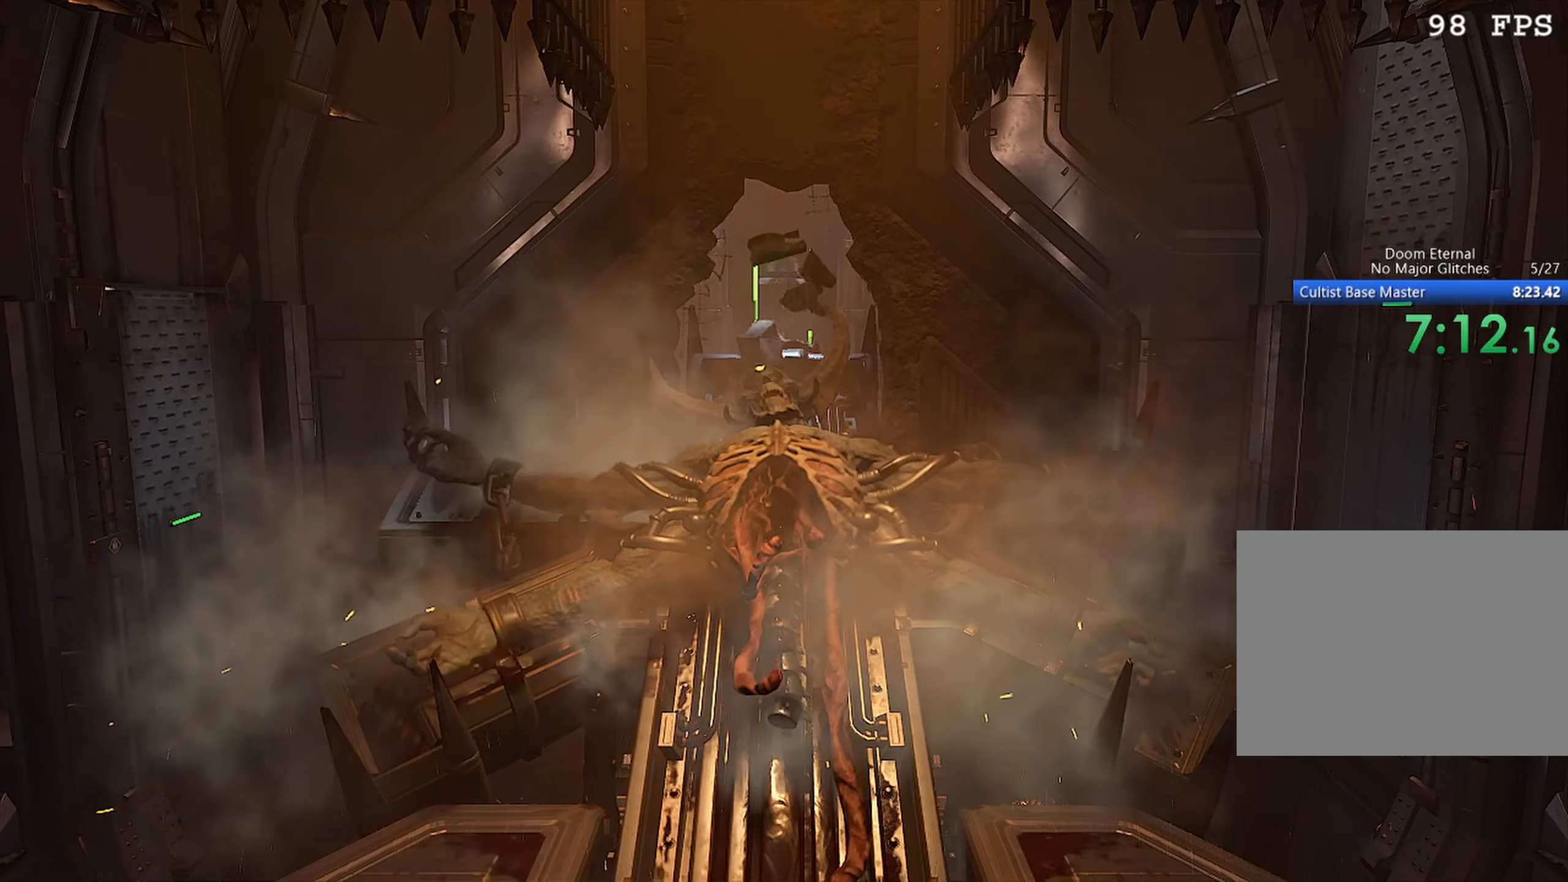
{"keys": ["w"], "mouse": [], "events": [[117, "w", "down"]]}
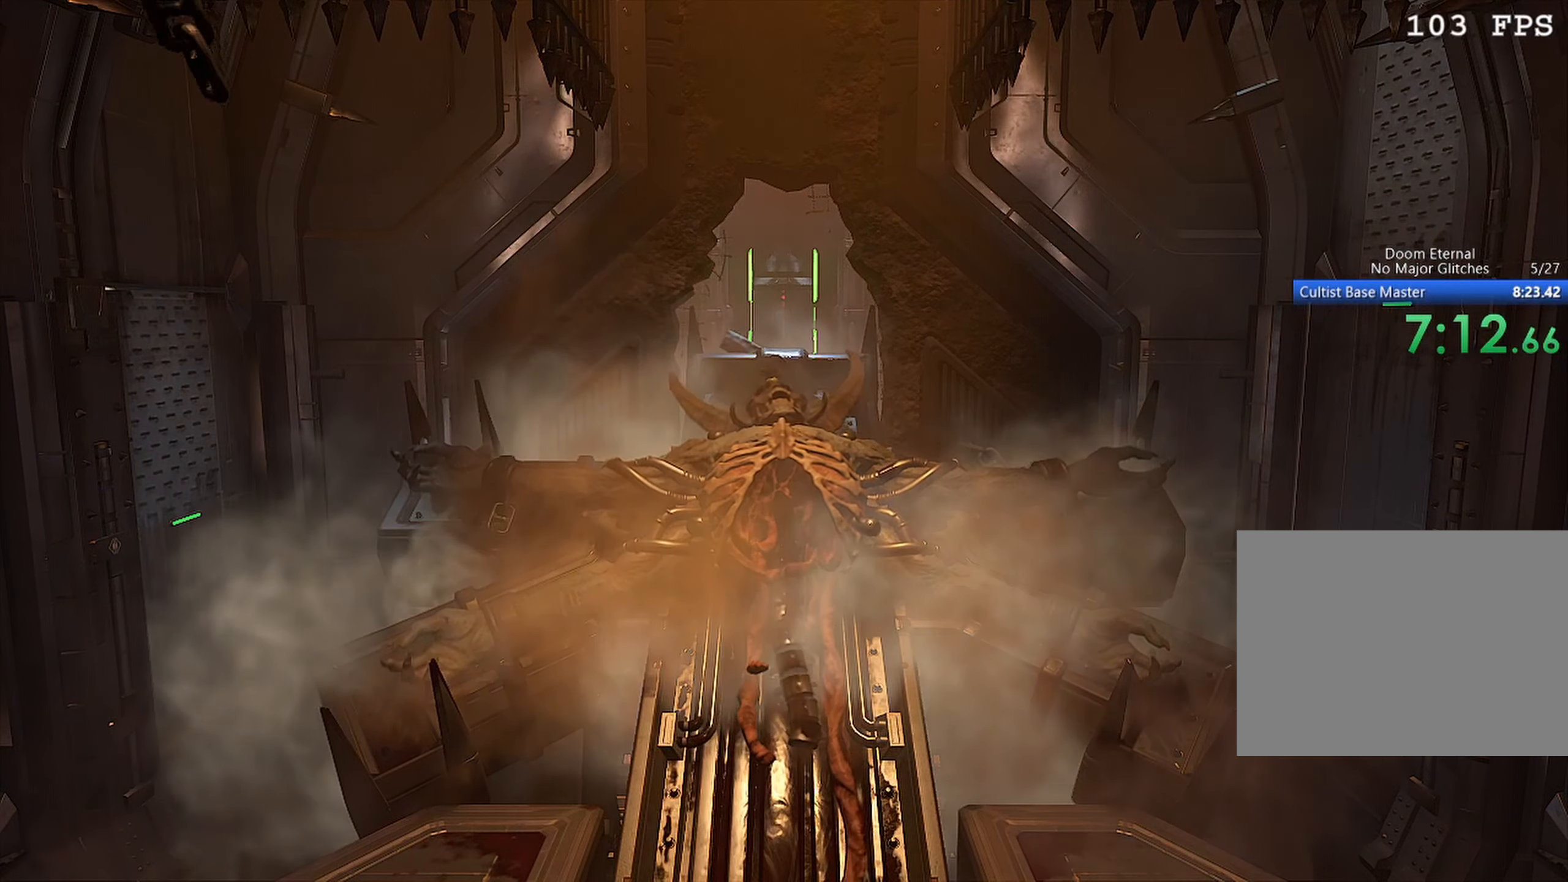
{"keys": ["w"], "mouse": [], "events": []}
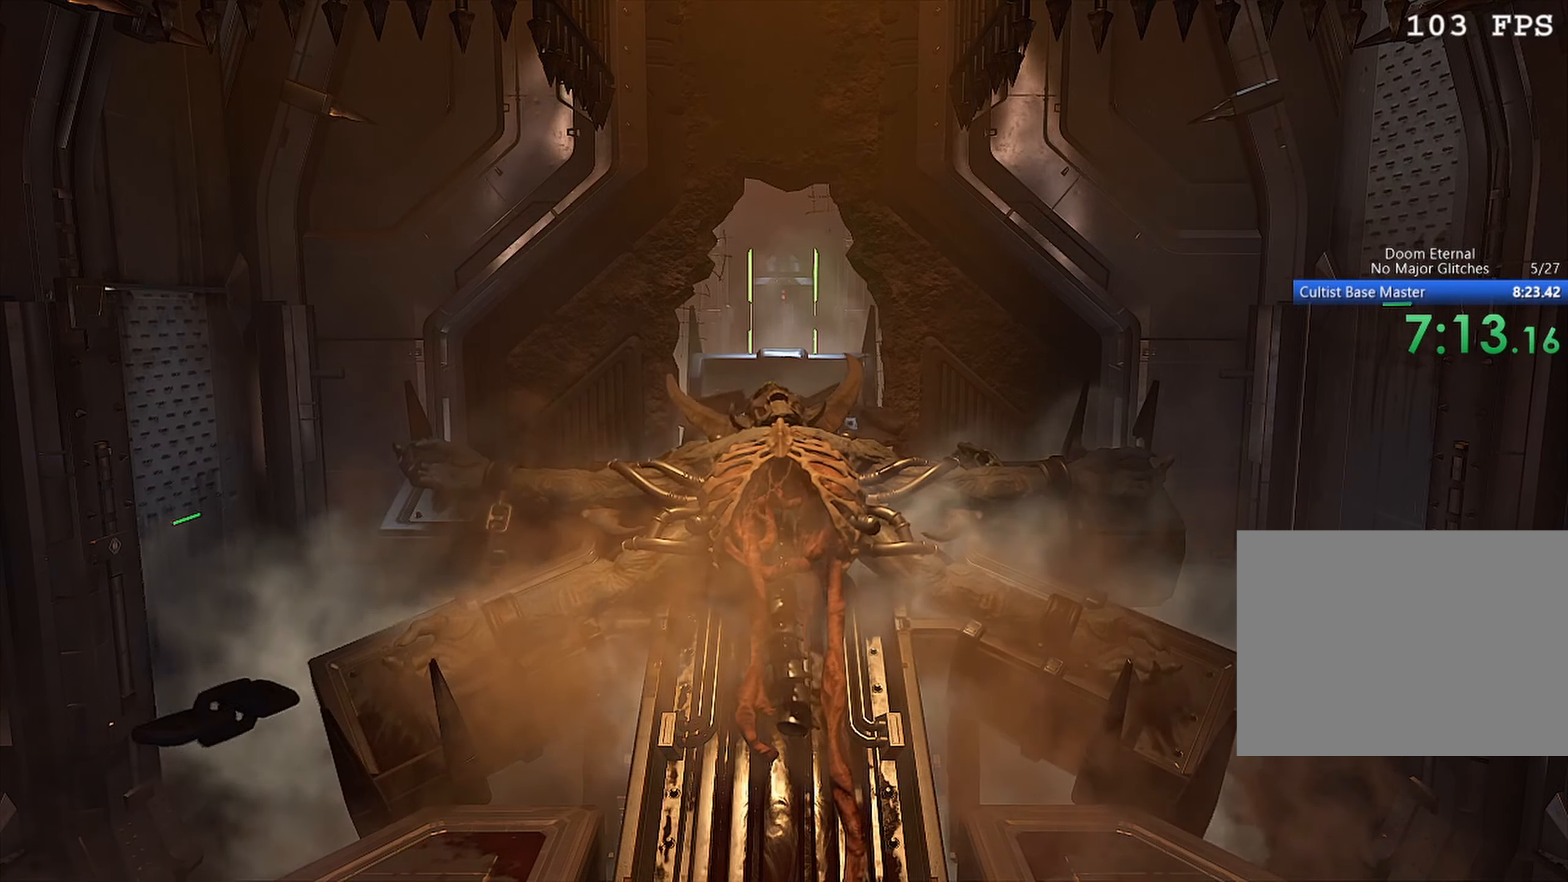
{"keys": ["w"], "mouse": [], "events": []}
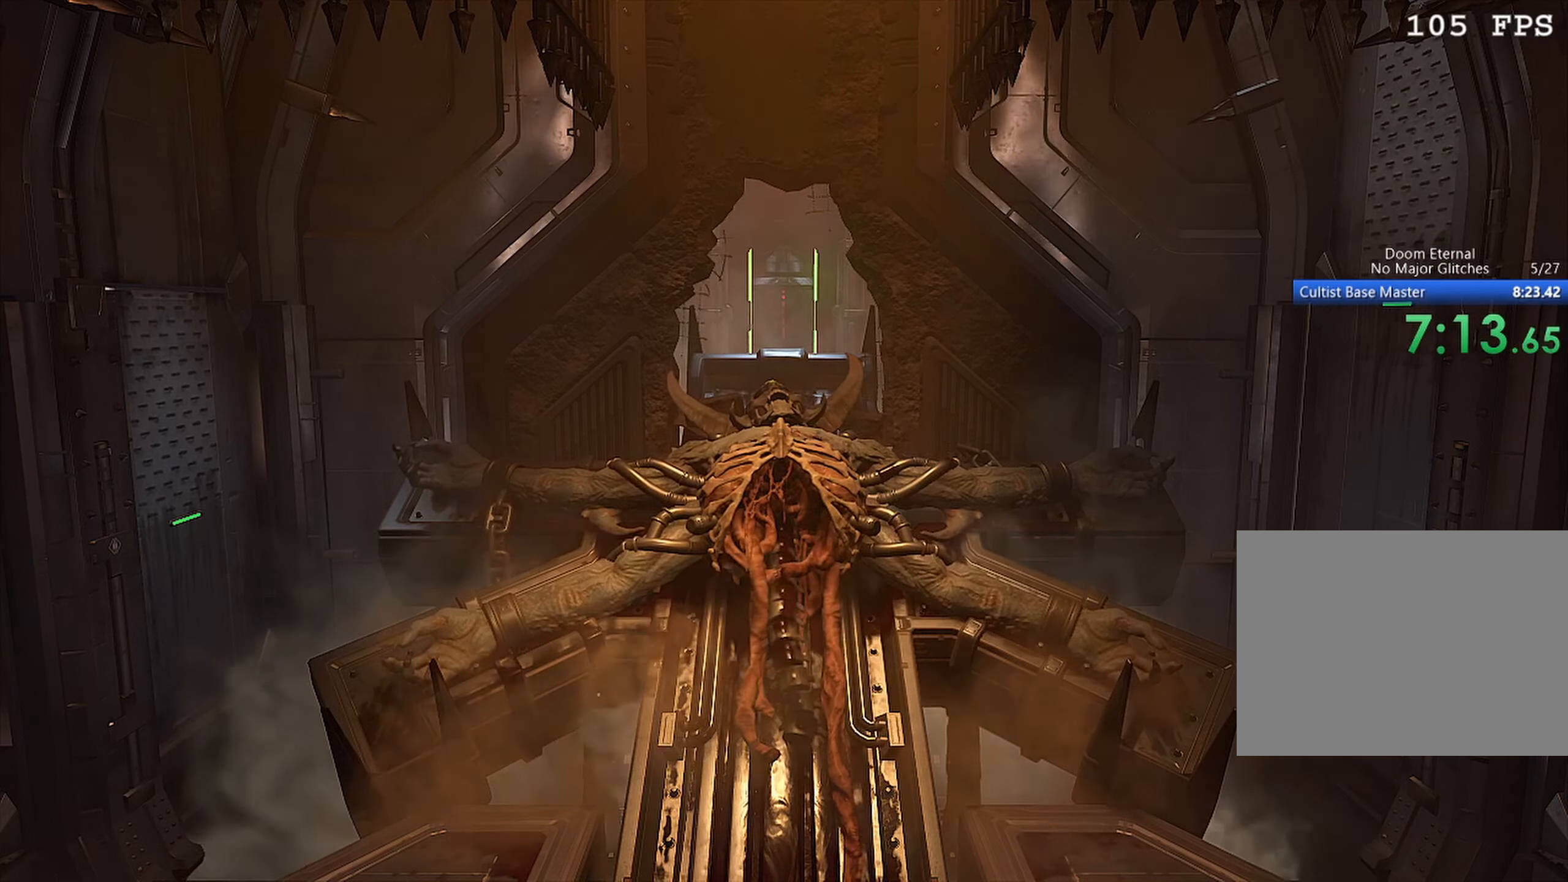
{"keys": ["w"], "mouse": [], "events": []}
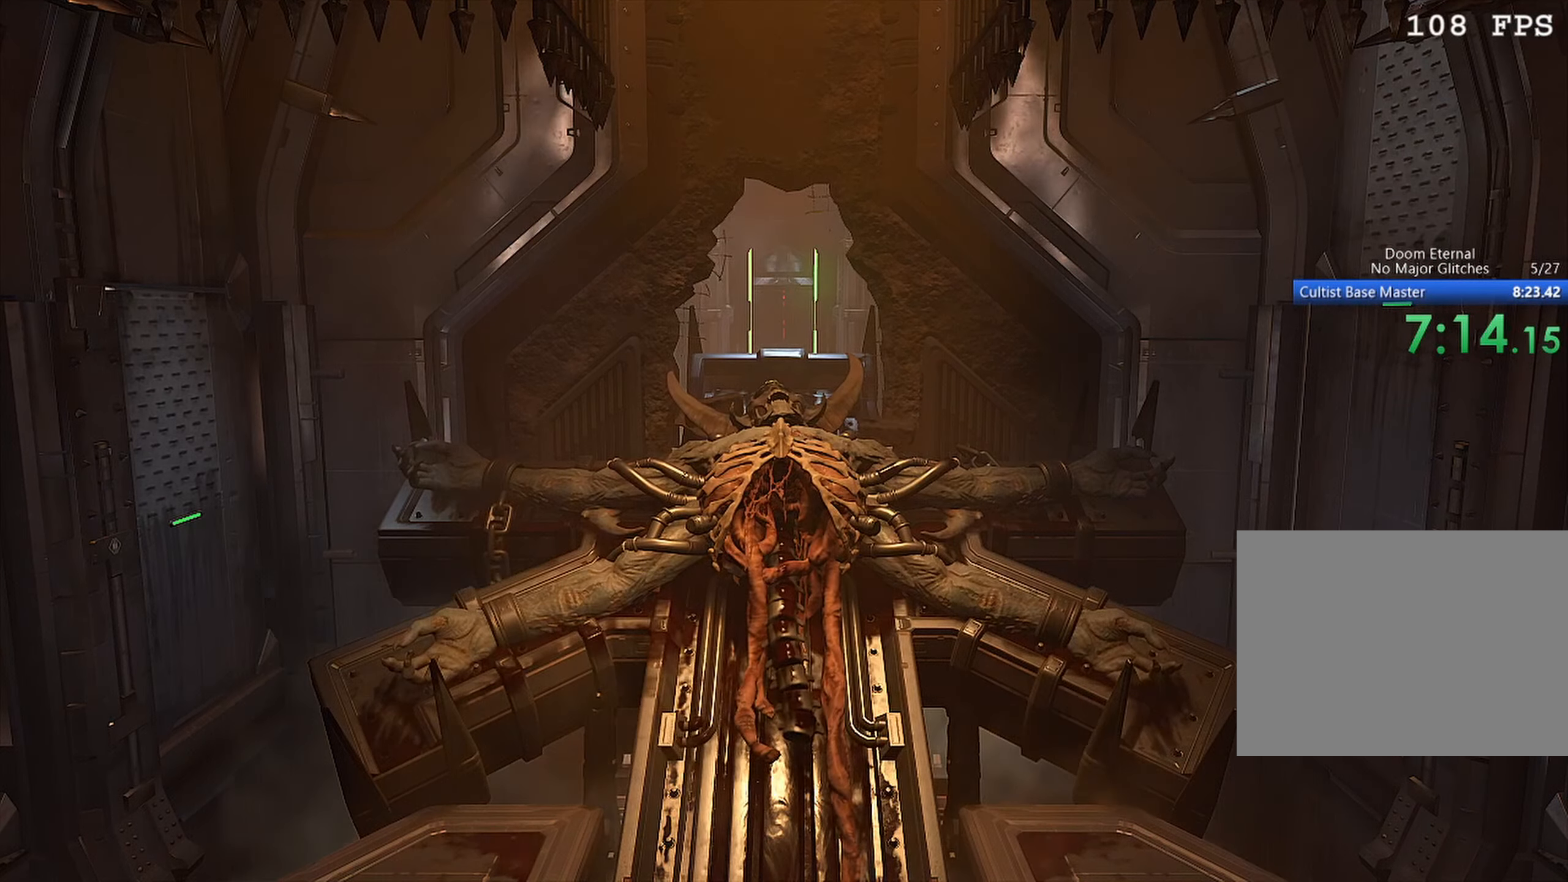
{"keys": ["w"], "mouse": [], "events": []}
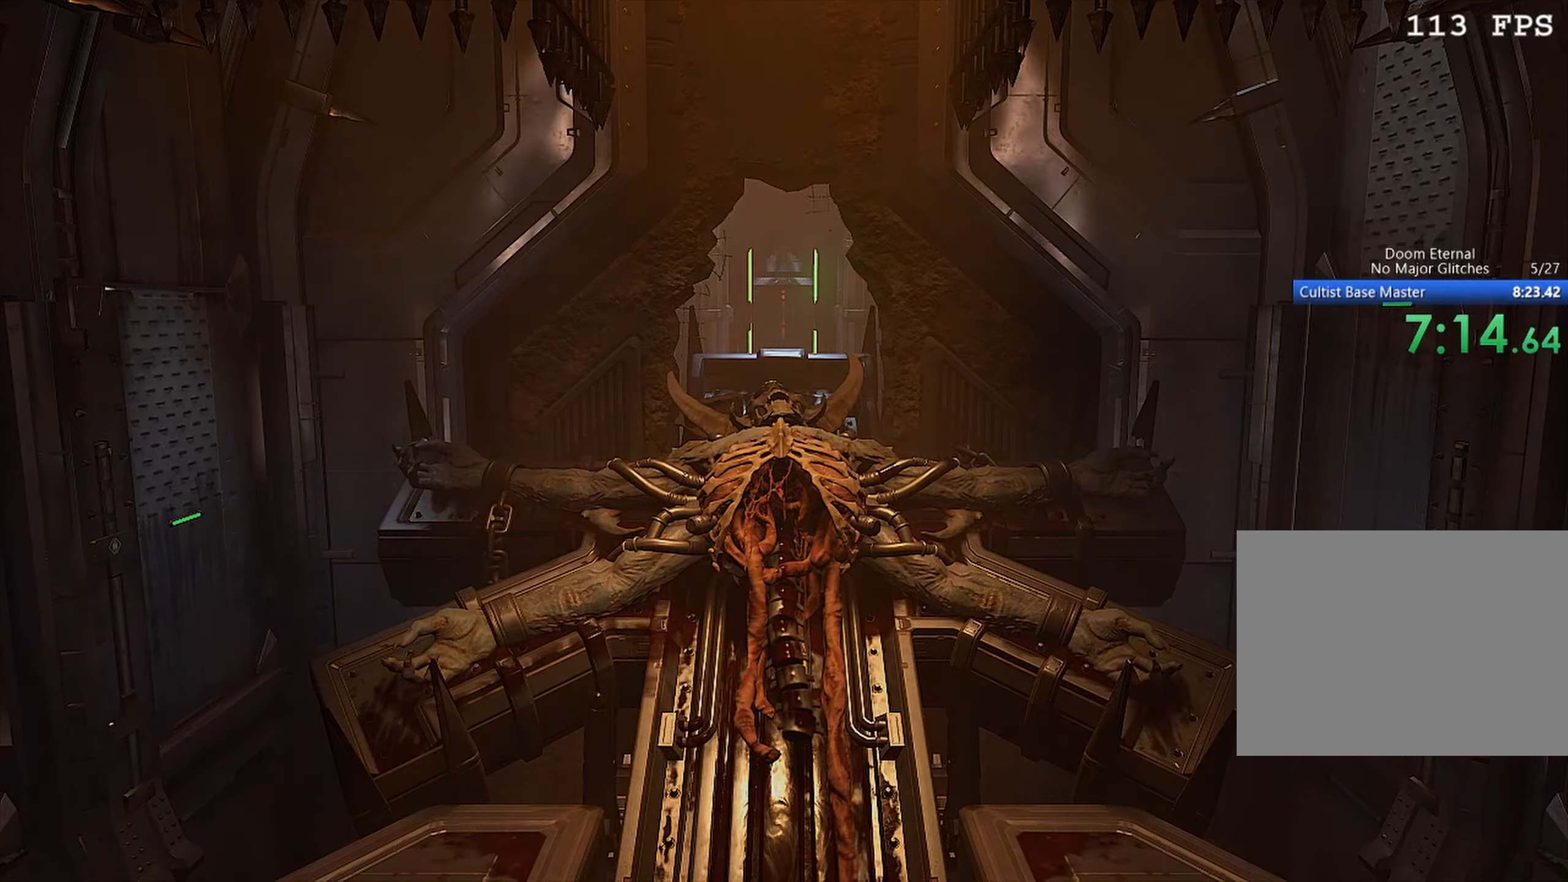
{"keys": ["w"], "mouse": [], "events": []}
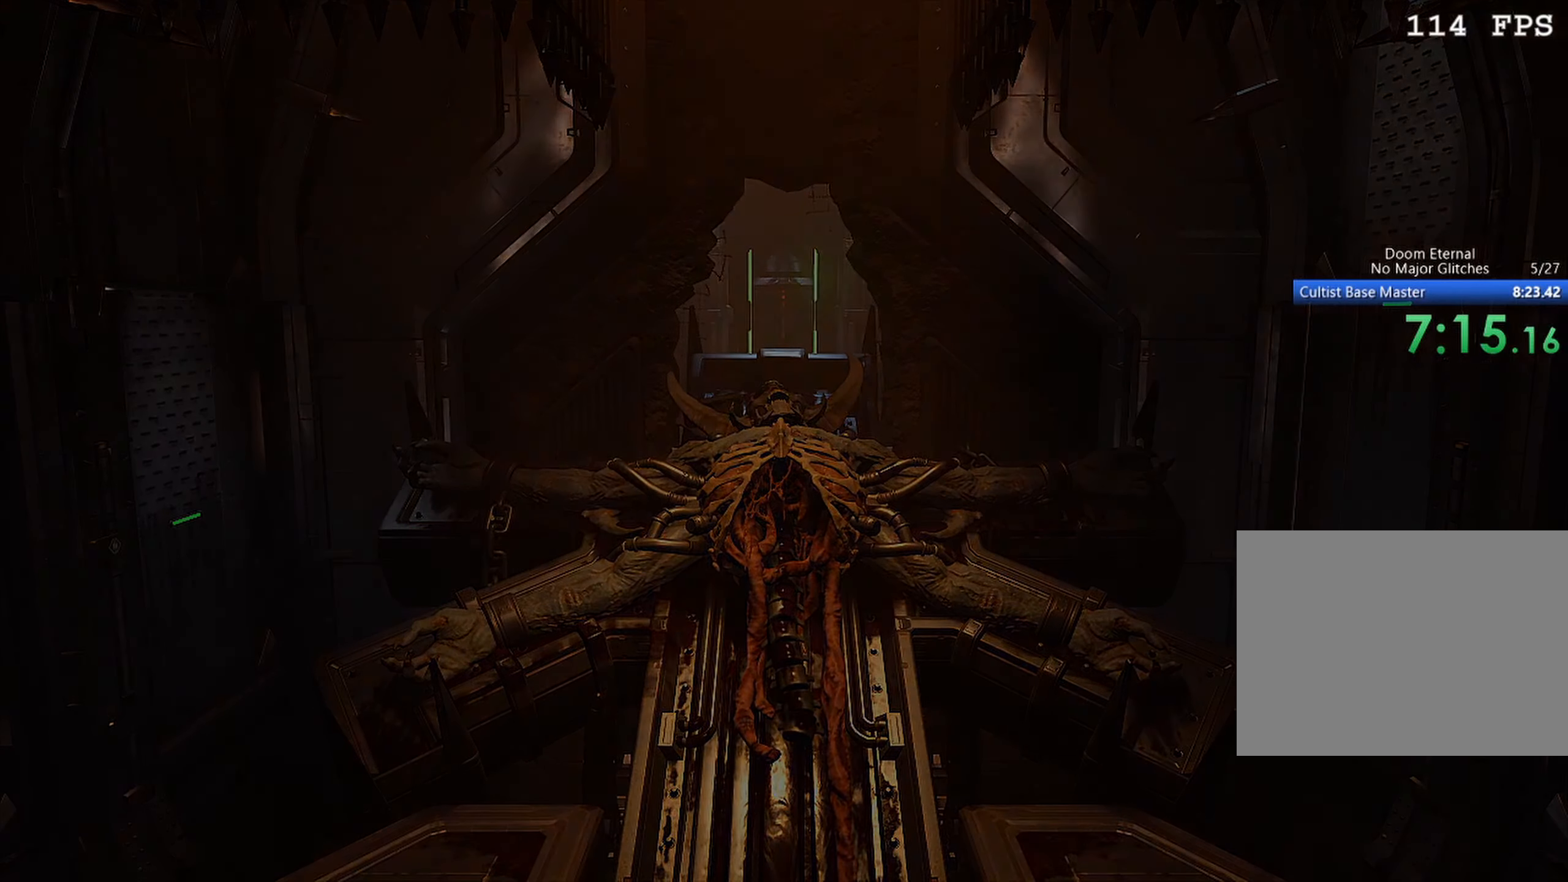
{"keys": ["w"], "mouse": [], "events": []}
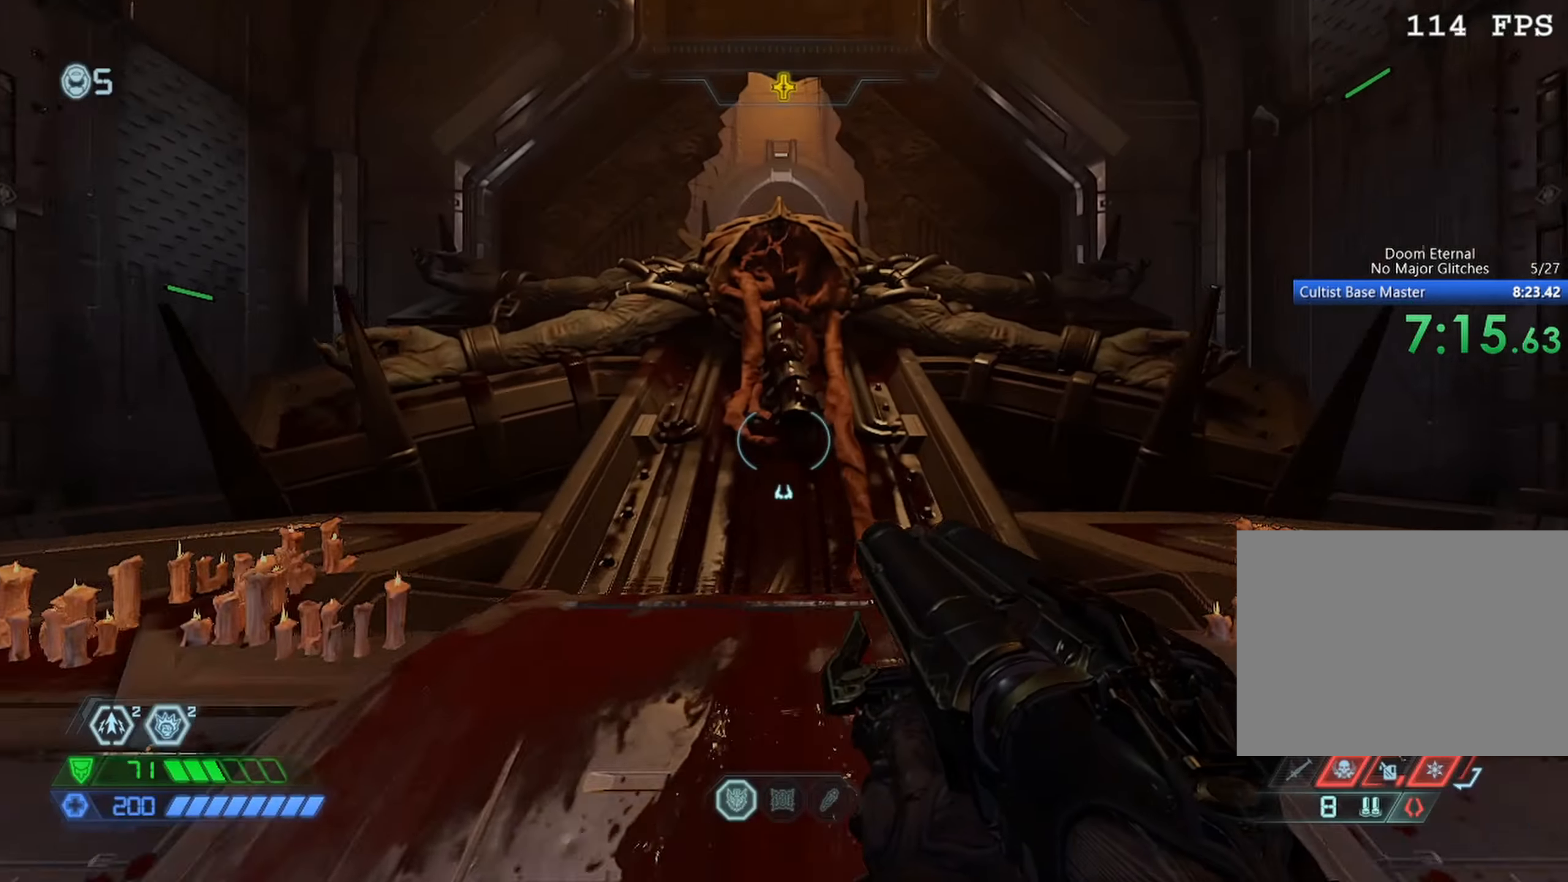
{"keys": ["w"], "mouse": [], "events": []}
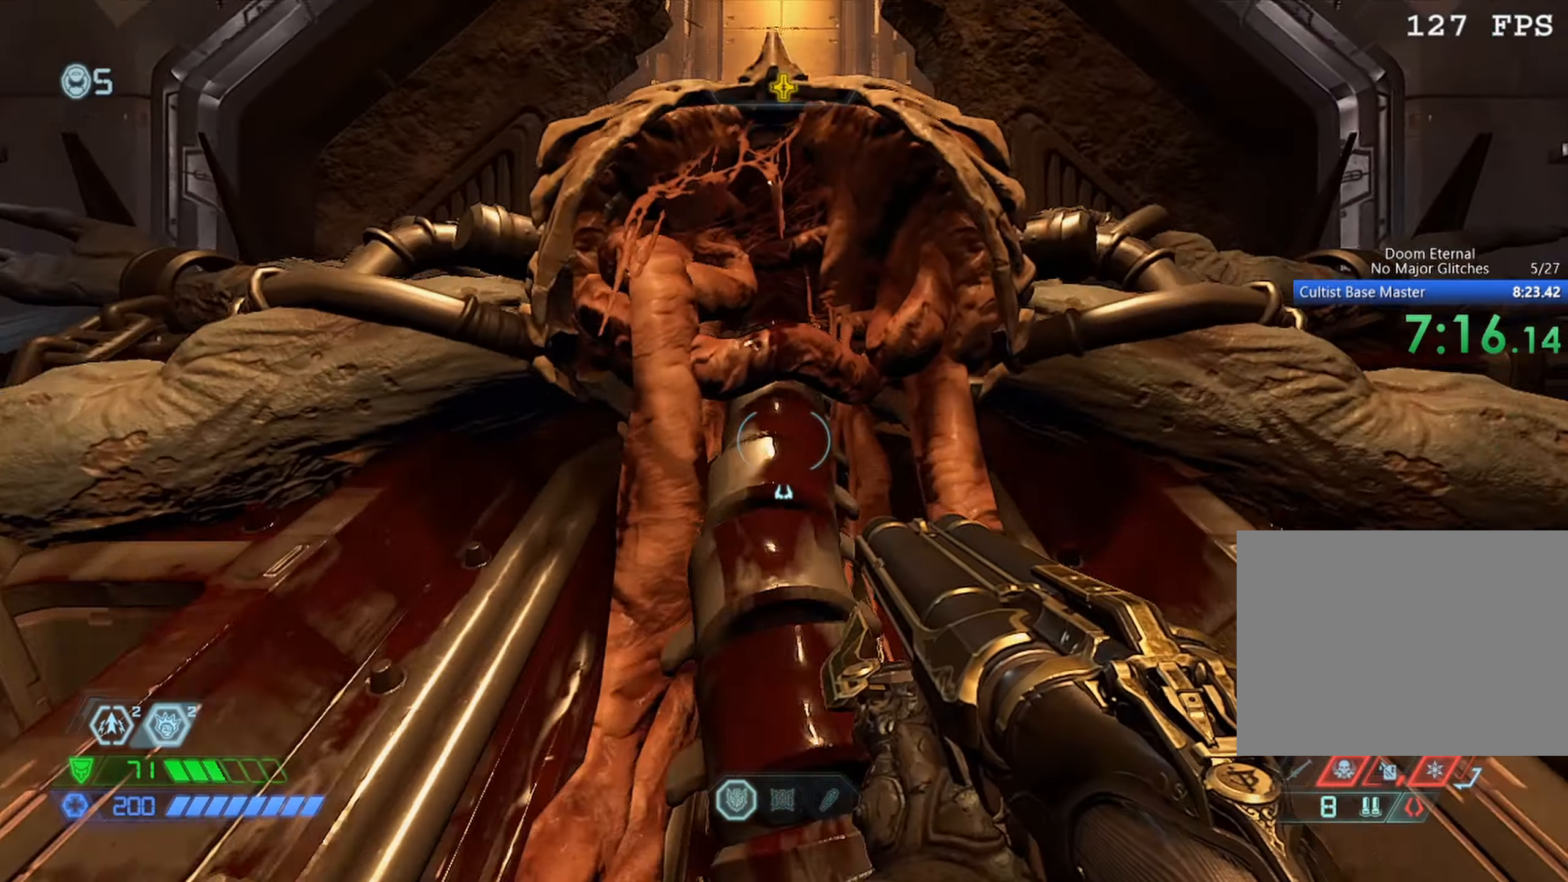
{"keys": ["w"], "mouse": [], "events": []}
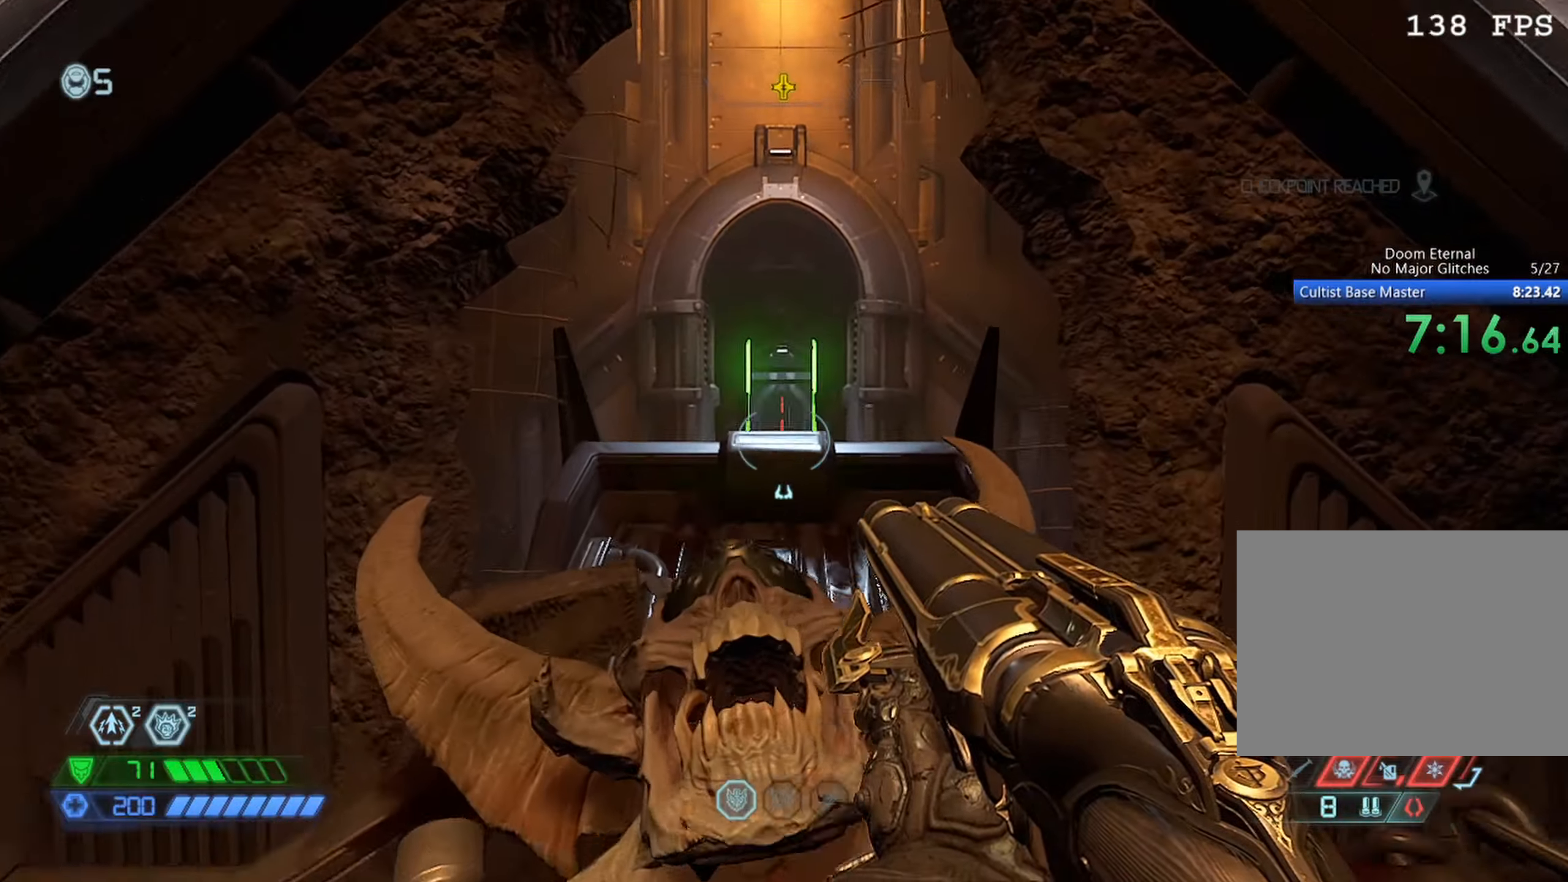
{"keys": ["w"], "mouse": [], "events": []}
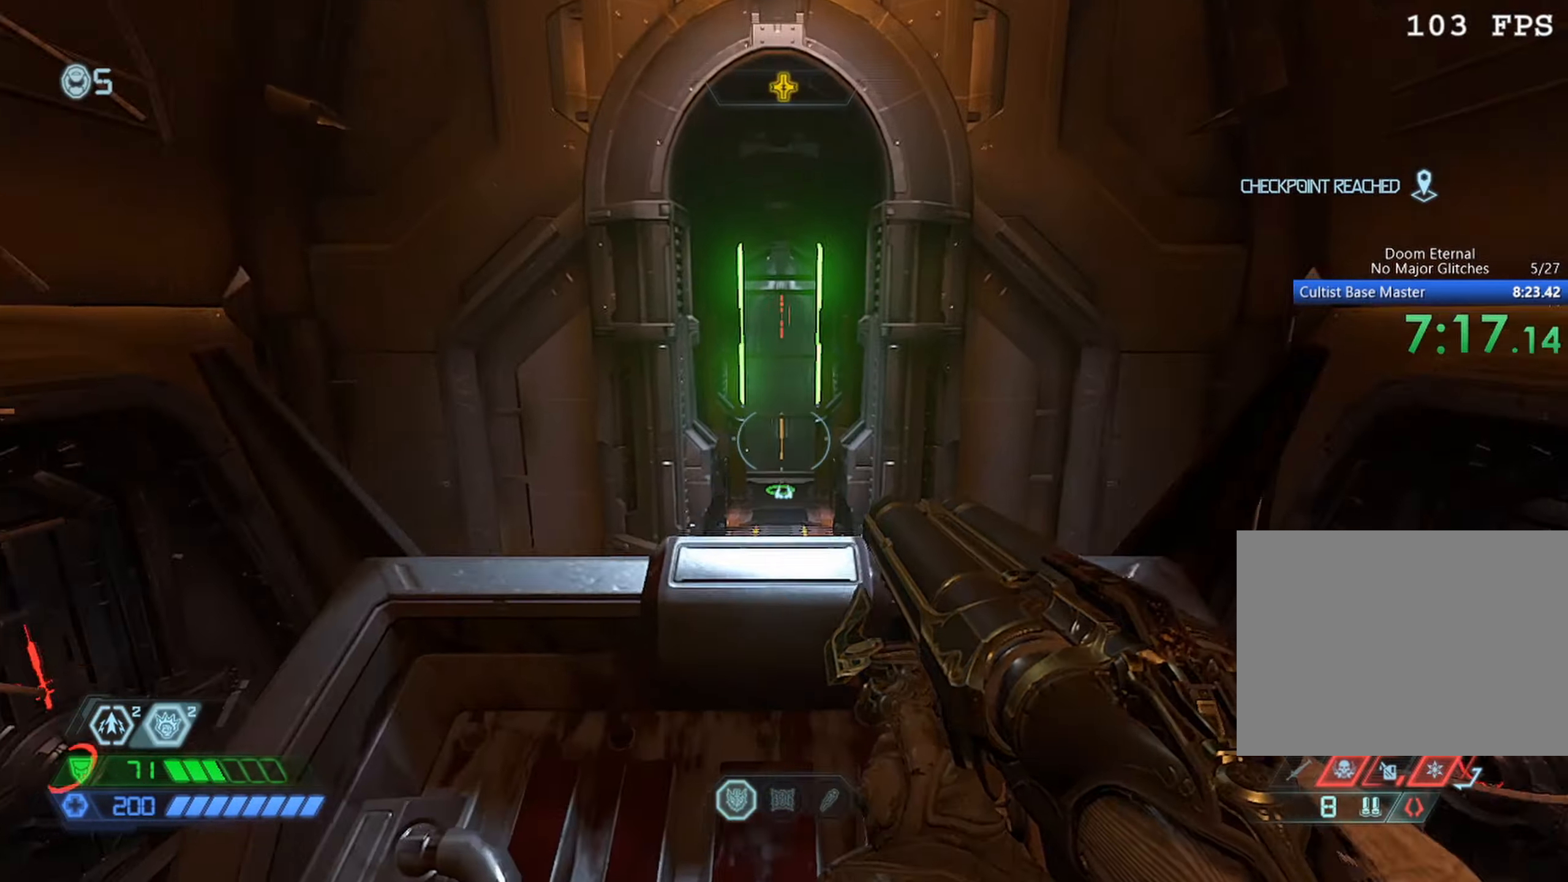
{"keys": ["w"], "mouse": [], "events": [[50, "space", "down"], [150, "space", "up"]]}
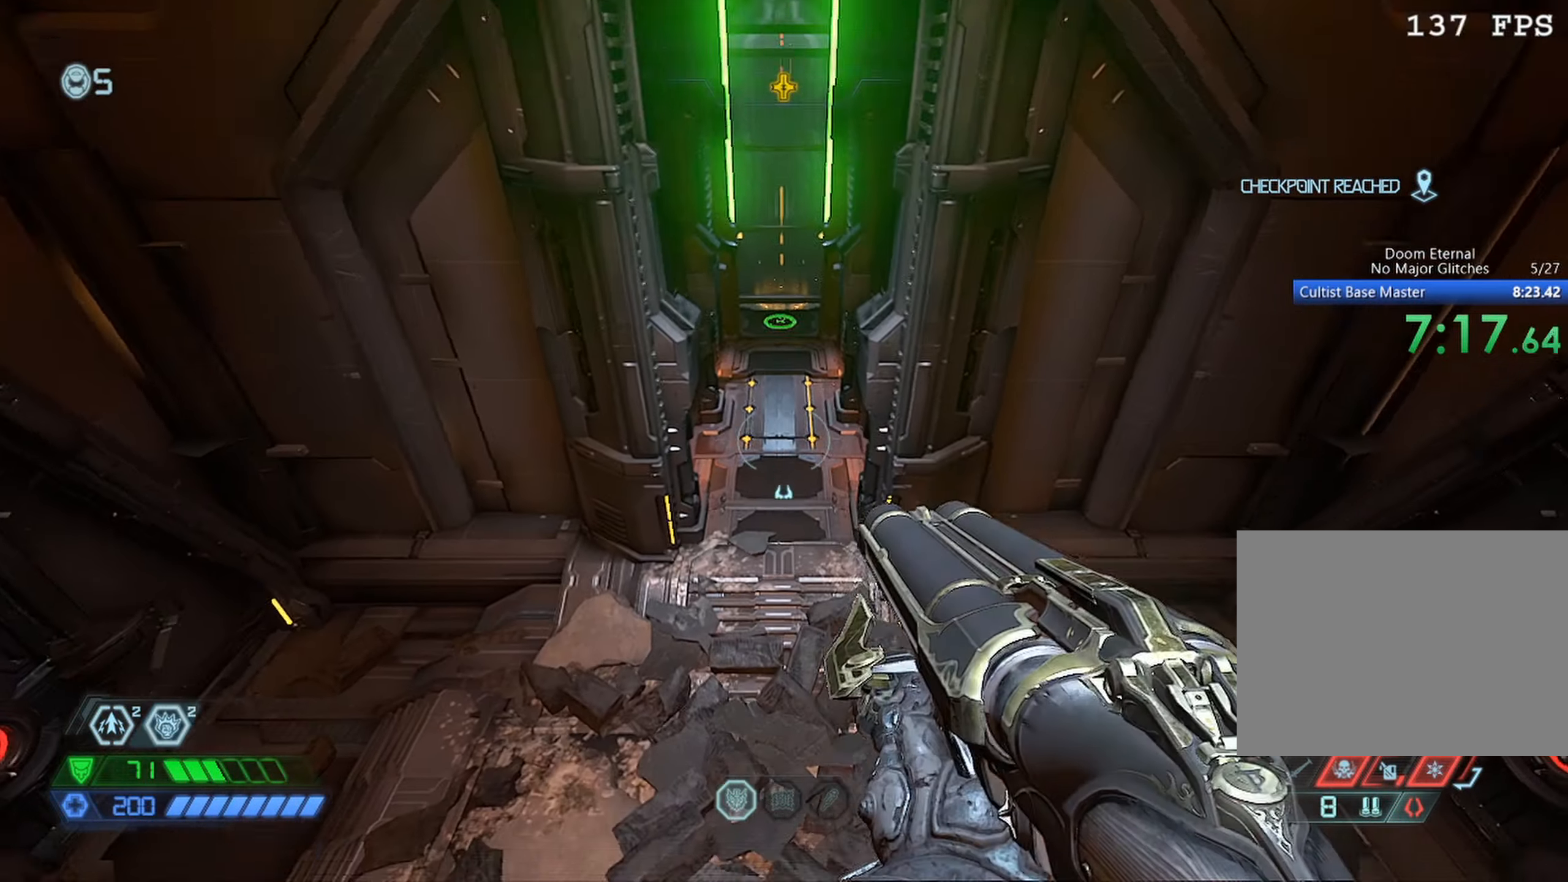
{"keys": ["w"], "mouse": [], "events": []}
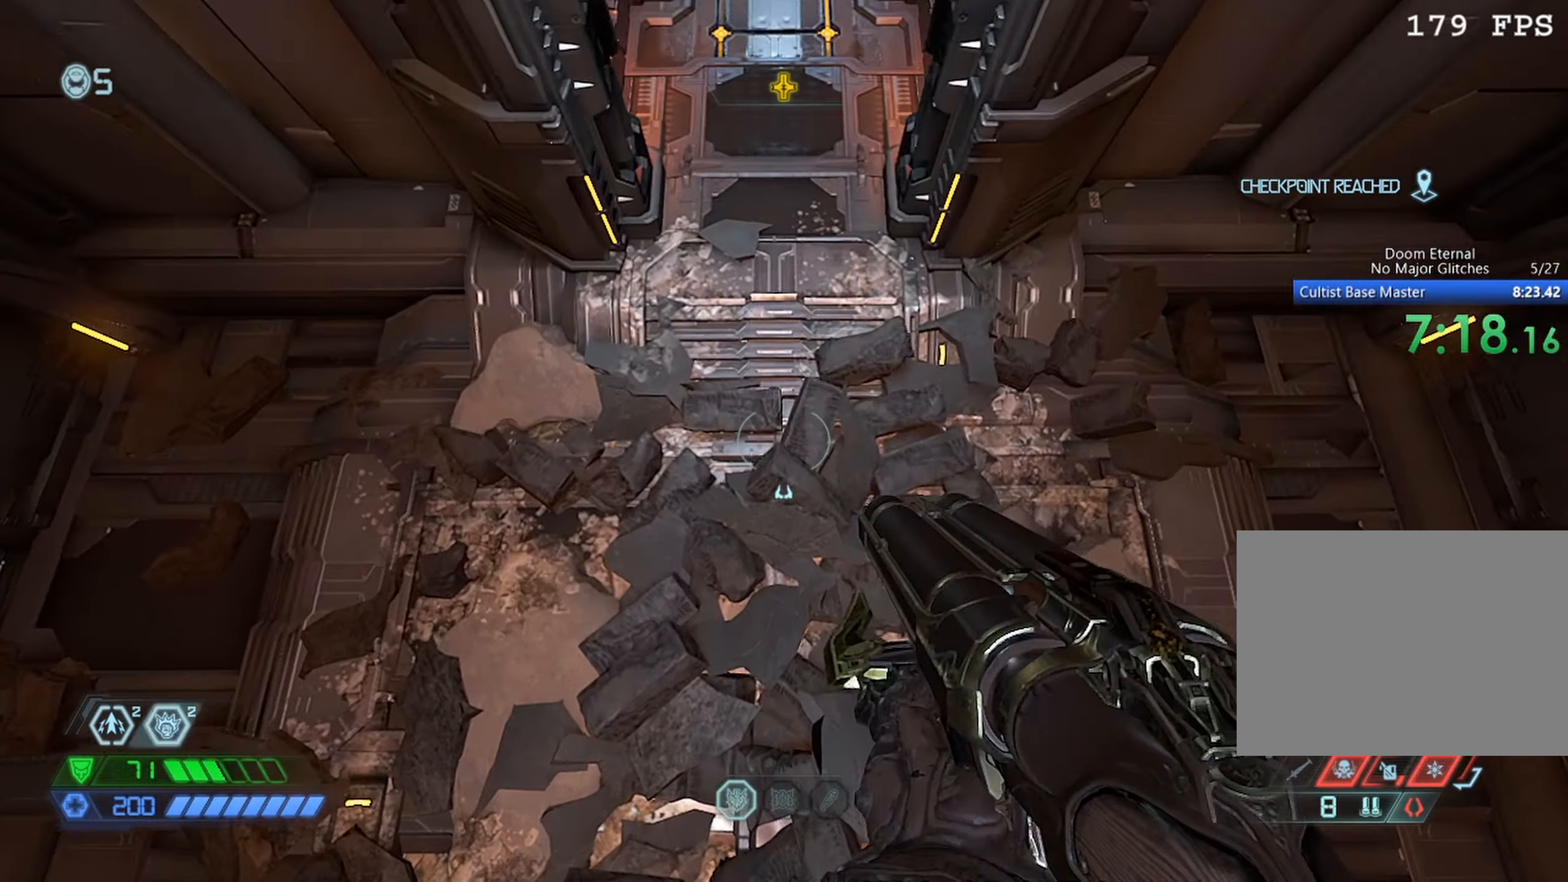
{"keys": ["w"], "mouse": [], "events": []}
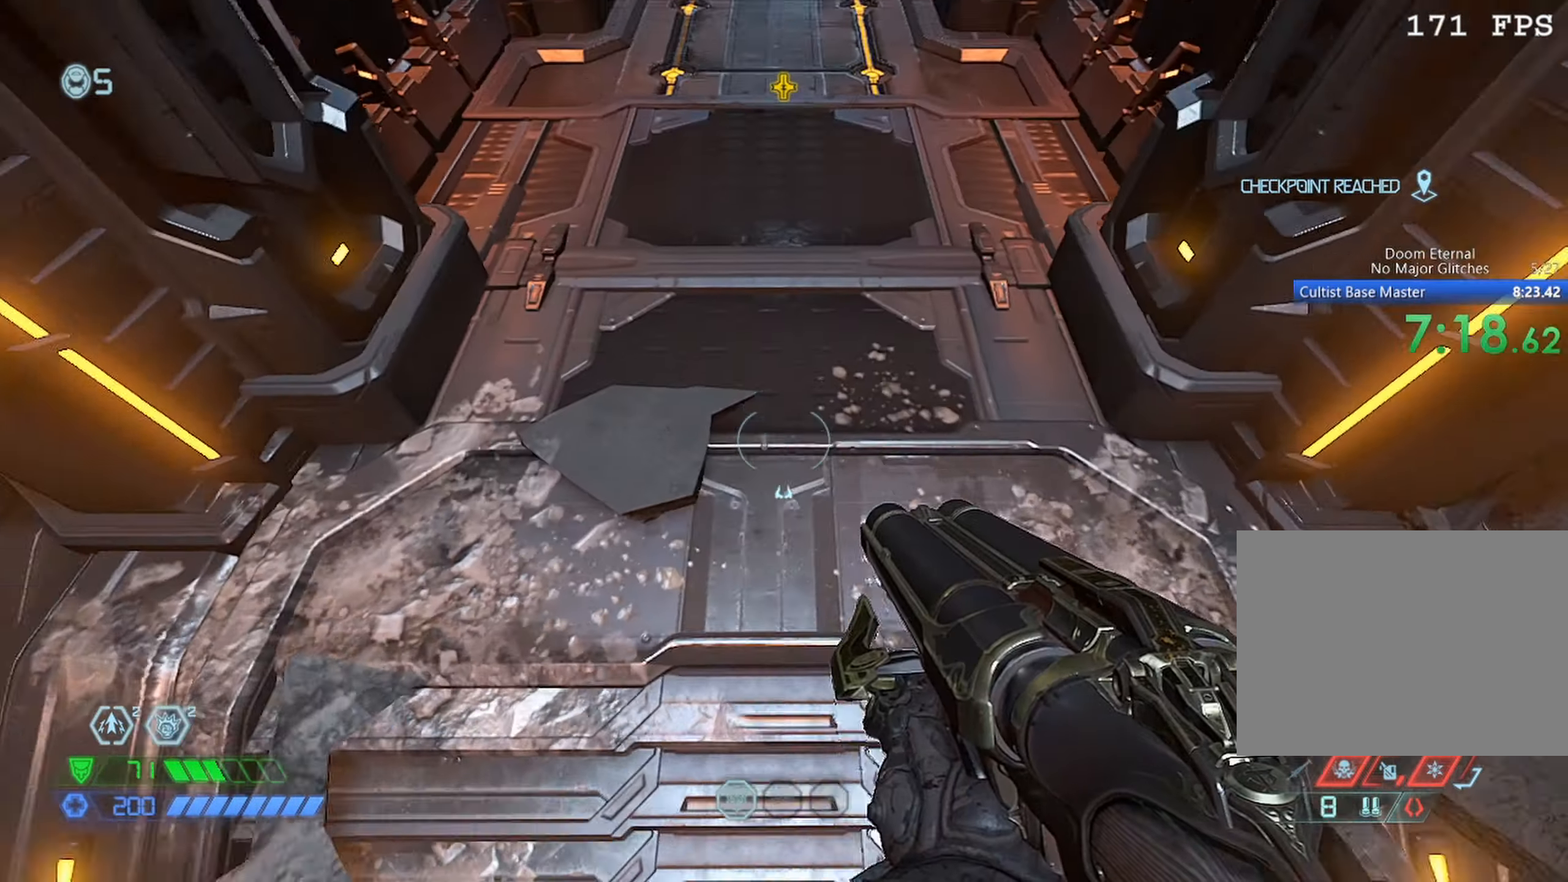
{"keys": ["w"], "mouse": [], "events": []}
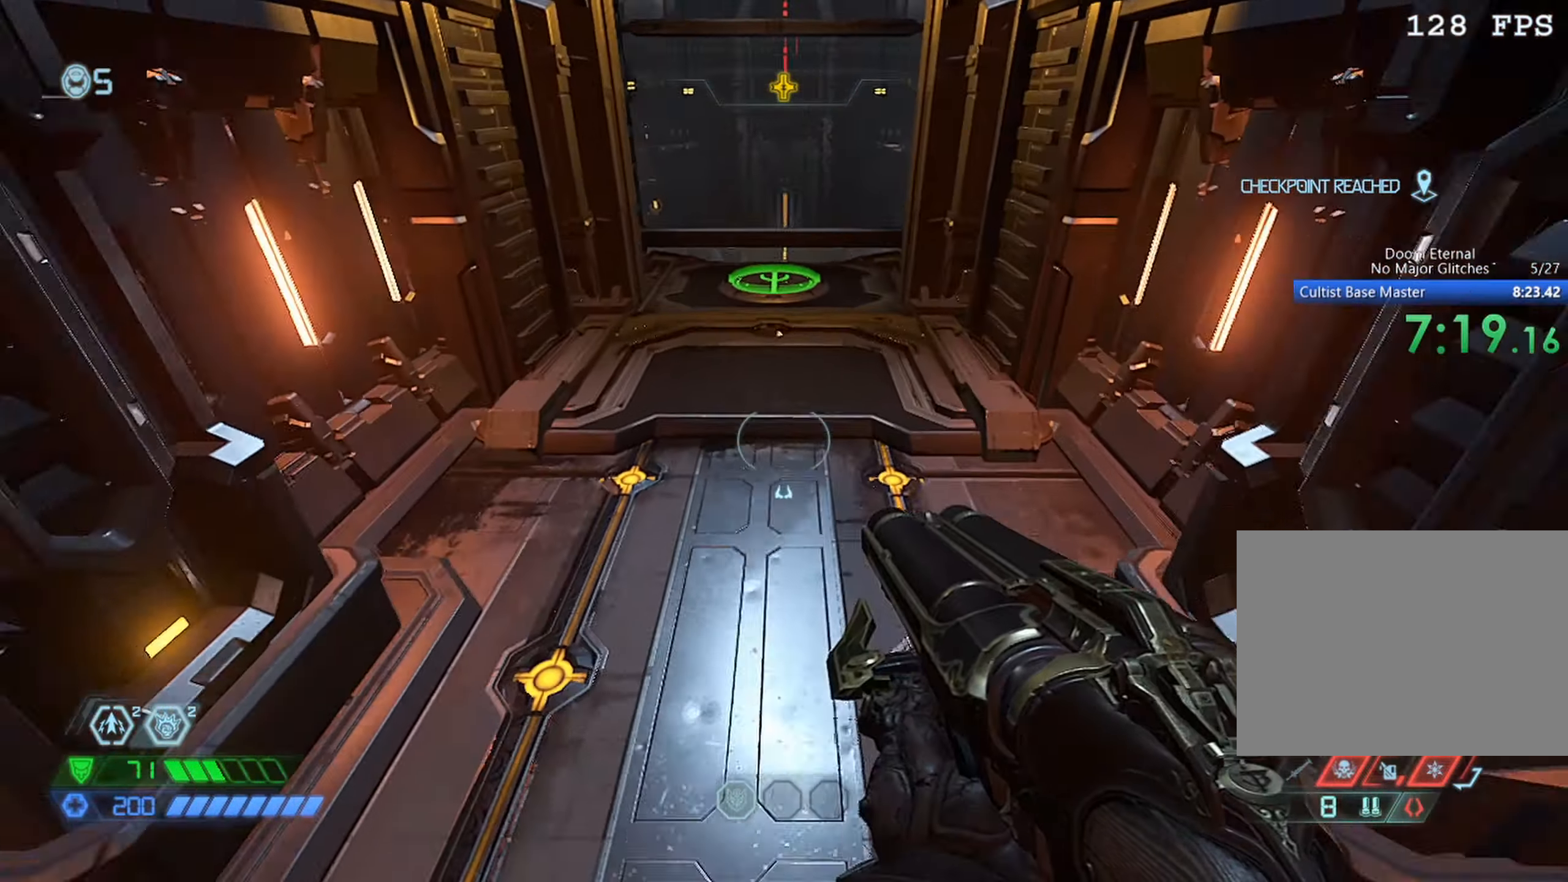
{"keys": ["w"], "mouse": [], "events": []}
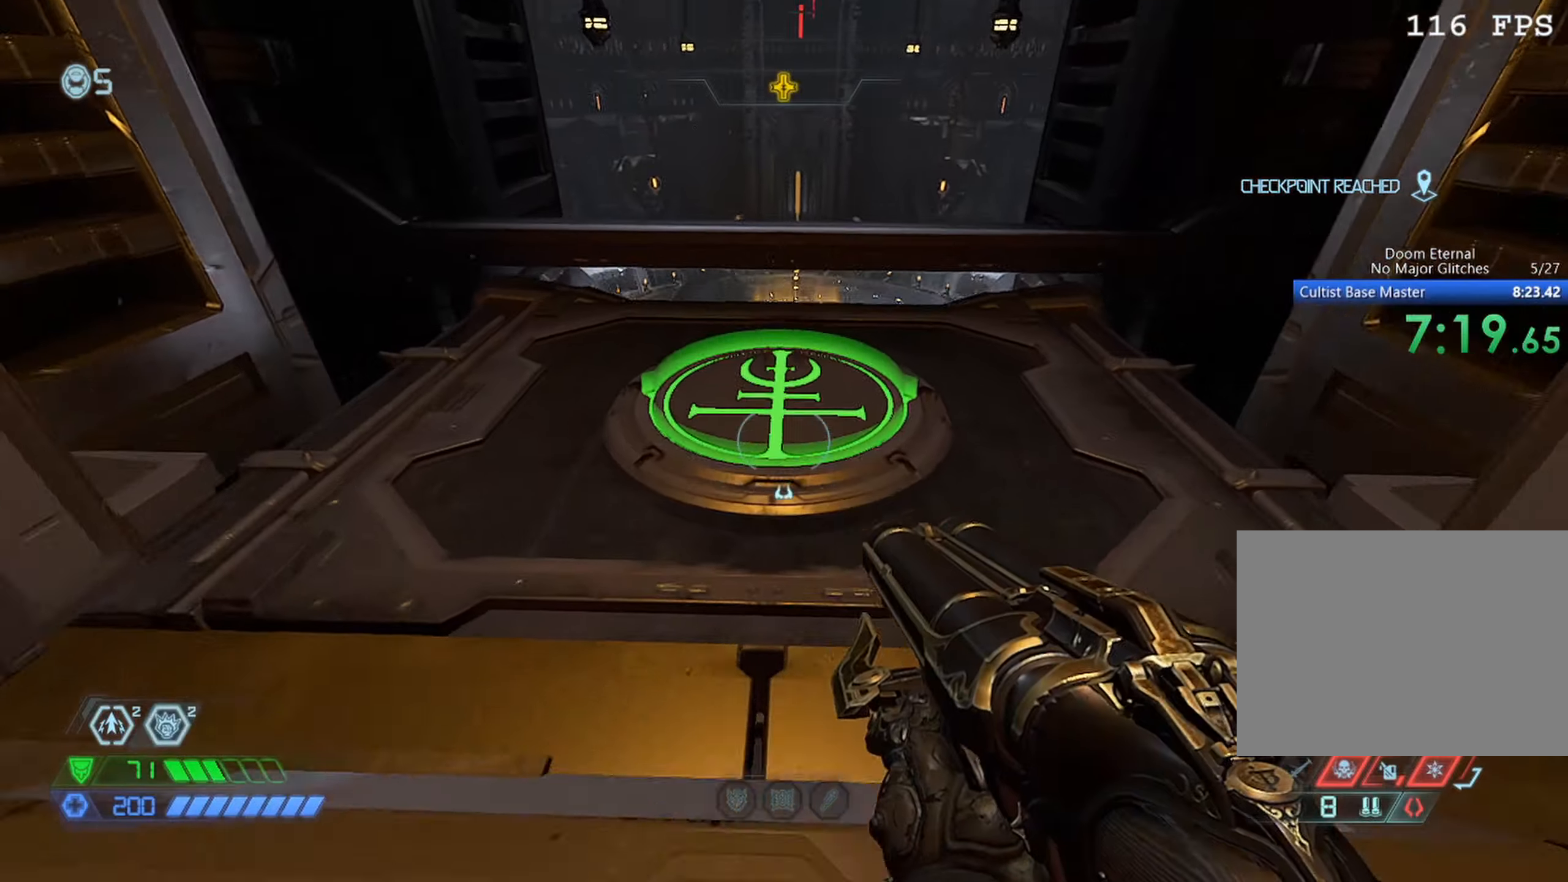
{"keys": [], "mouse": [], "events": [[33, "mouse_mb5", "down"], [133, "mouse_mb5", "up"], [366, "w", "up"]]}